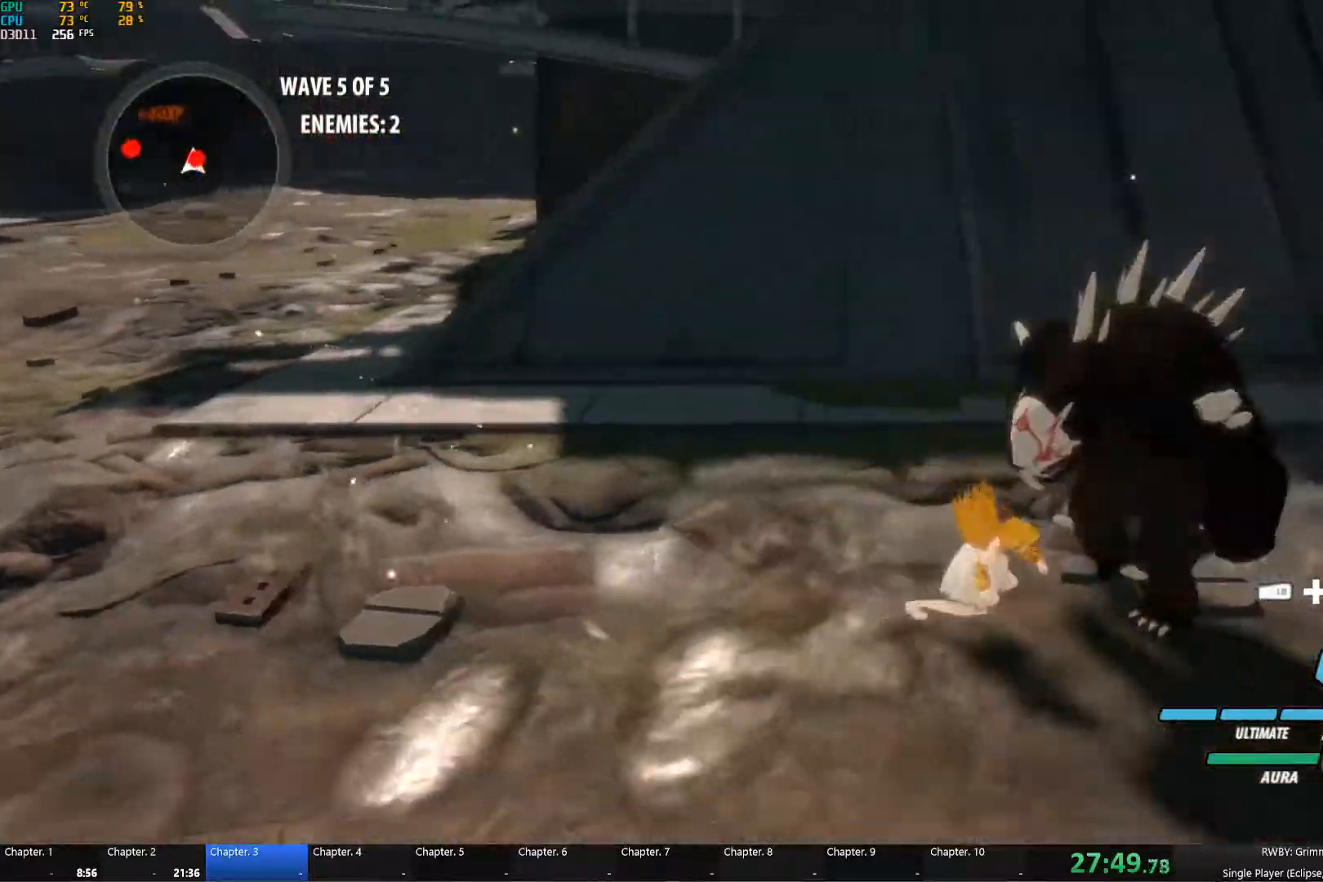
Gameplay with a controller (Xbox layout); each line is a JSON object with the inputs held at the frame after it. "events" lists button and stick changes between this image and that frame as [ms after this image, input, new state], when the widget could be followed in between.
{"buttons": ["A", "B", "Y"], "left_stick": "center", "right_stick": "center", "events": [[67, "left_stick", "center"], [83, "A", "down"], [117, "A", "up"], [117, "Y", "down"], [117, "right_stick", "down-right"], [133, "A", "down"], [200, "A", "up"], [200, "right_stick", "center"], [217, "Y", "up"], [267, "B", "down"], [317, "A", "down"], [333, "Y", "down"], [350, "B", "up"], [367, "Y", "up"], [400, "A", "up"], [450, "B", "down"], [467, "A", "down"], [483, "Y", "down"]]}
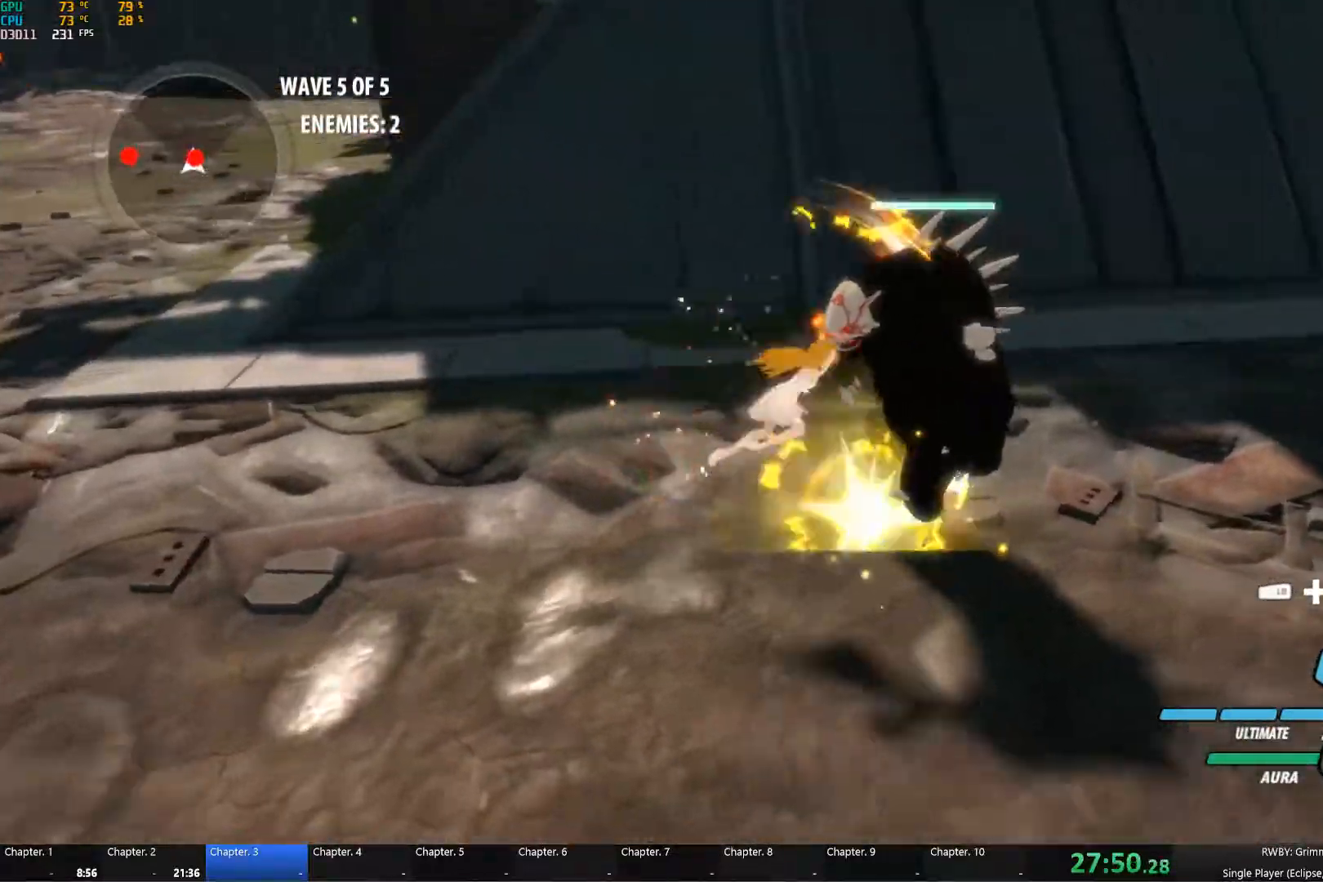
{"buttons": ["A", "B", "Y"], "left_stick": "center", "right_stick": "center", "events": [[33, "B", "up"], [50, "Y", "up"], [67, "A", "up"], [117, "B", "down"], [167, "A", "down"], [167, "Y", "down"], [217, "B", "up"], [233, "A", "up"], [233, "Y", "up"], [283, "B", "down"], [333, "A", "down"], [333, "Y", "down"], [383, "B", "up"], [400, "A", "up"], [400, "Y", "up"], [450, "B", "down"], [500, "A", "down"], [500, "Y", "down"]]}
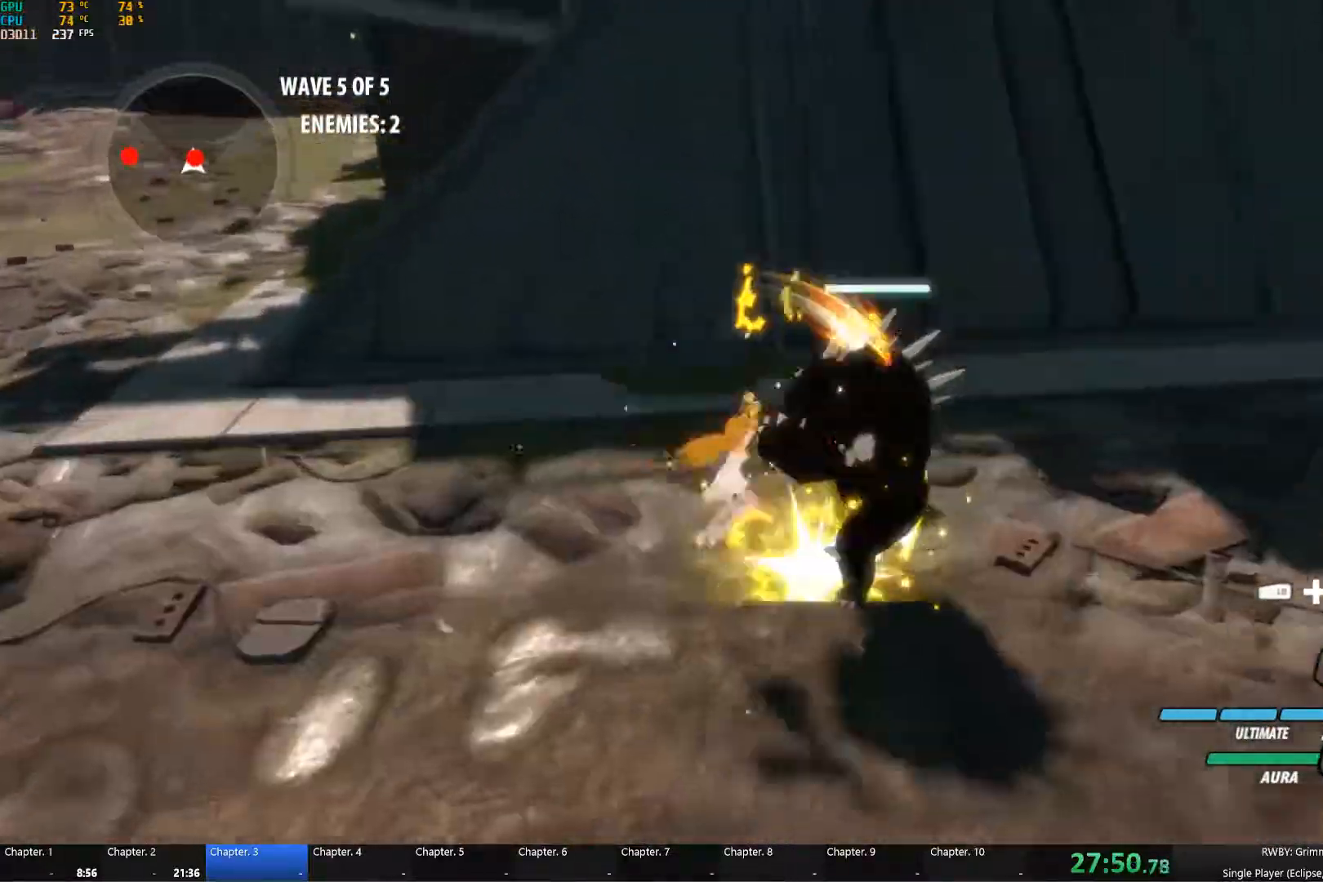
{"buttons": ["A", "B"], "left_stick": "center", "right_stick": "center", "events": [[67, "A", "up"], [67, "Y", "up"], [167, "A", "down"], [167, "Y", "down"], [217, "B", "up"], [233, "A", "up"], [233, "Y", "up"], [283, "B", "down"], [317, "A", "down"], [350, "Y", "down"], [383, "B", "up"], [417, "A", "up"], [417, "Y", "up"], [467, "B", "down"], [500, "A", "down"]]}
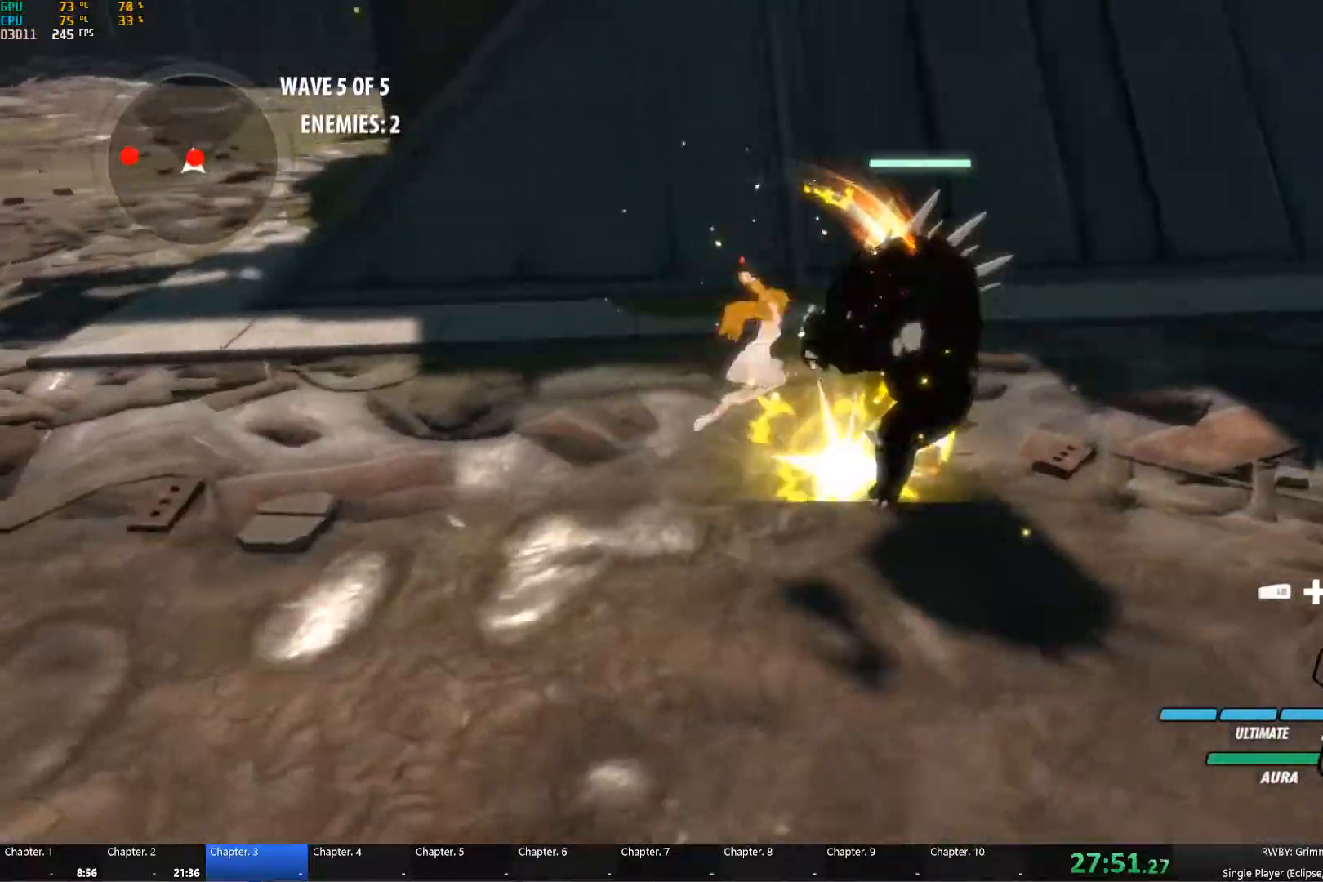
{"buttons": [], "left_stick": "center", "right_stick": "center"}
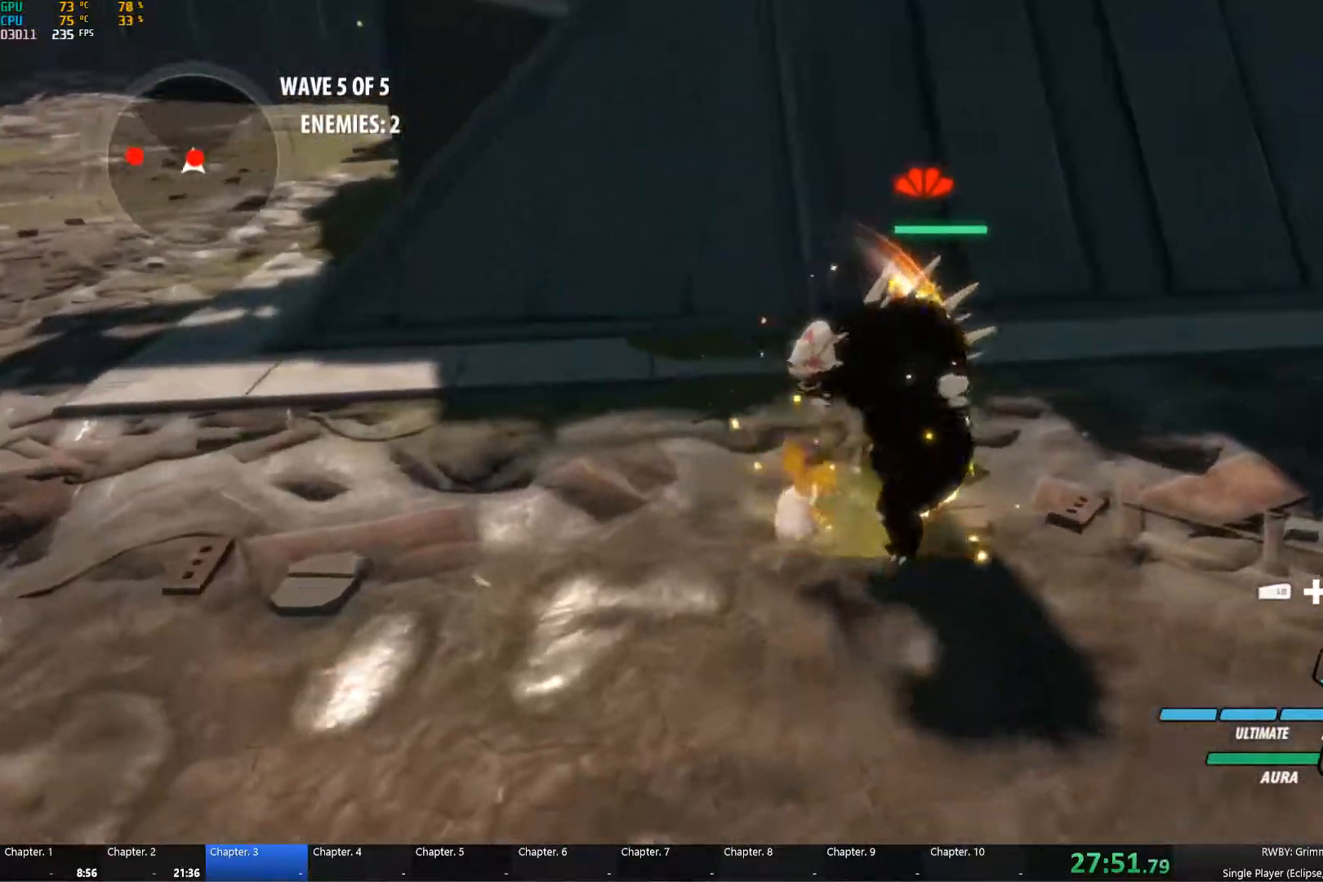
{"buttons": [], "left_stick": "right", "right_stick": "left", "events": [[33, "left_stick", "down"], [100, "L1", "down"], [200, "right_stick", "left"], [267, "L1", "up"], [350, "left_stick", "down-right"], [467, "left_stick", "right"]]}
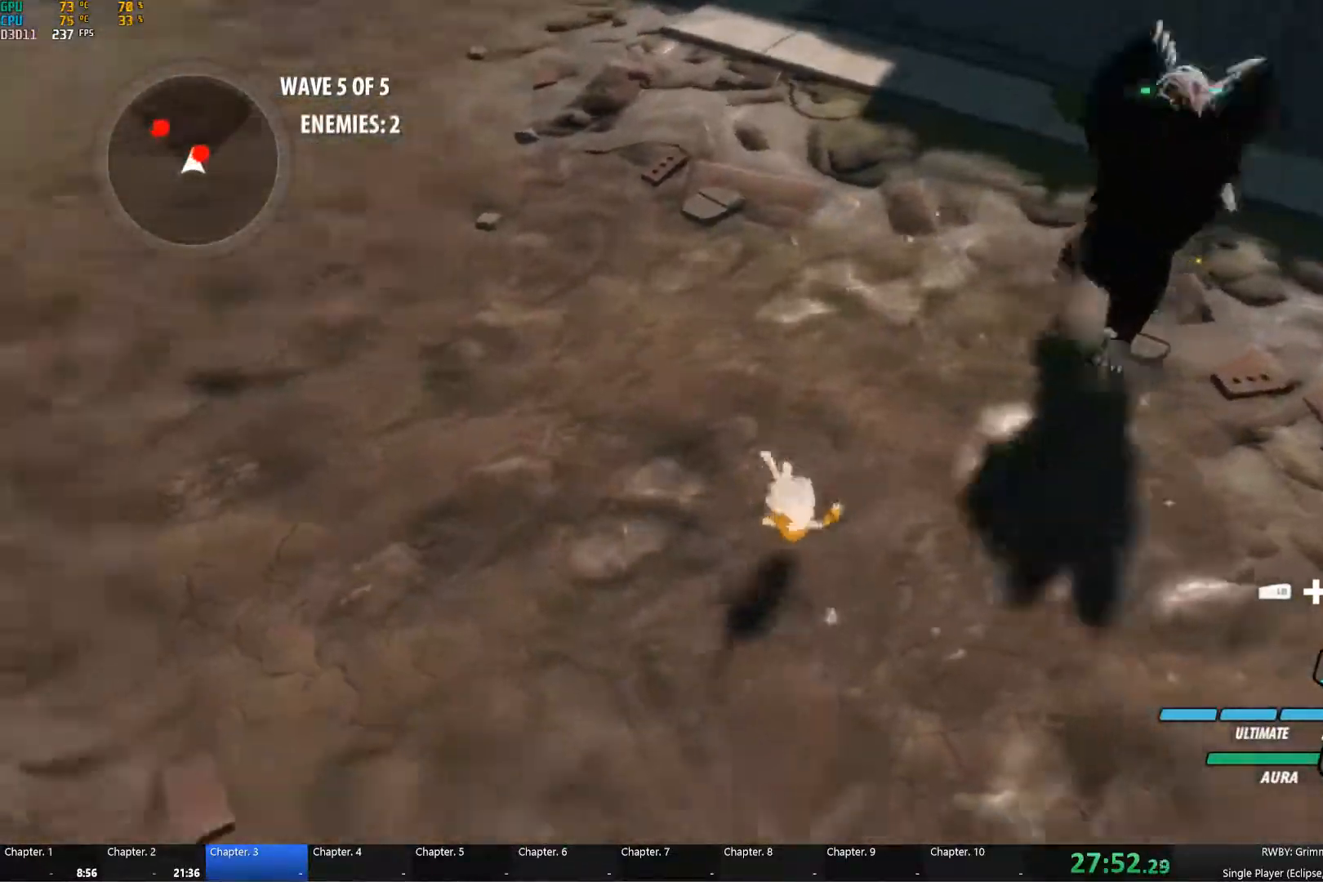
{"buttons": ["Y"], "left_stick": "right", "right_stick": "center", "events": [[233, "right_stick", "center"], [450, "Y", "down"]]}
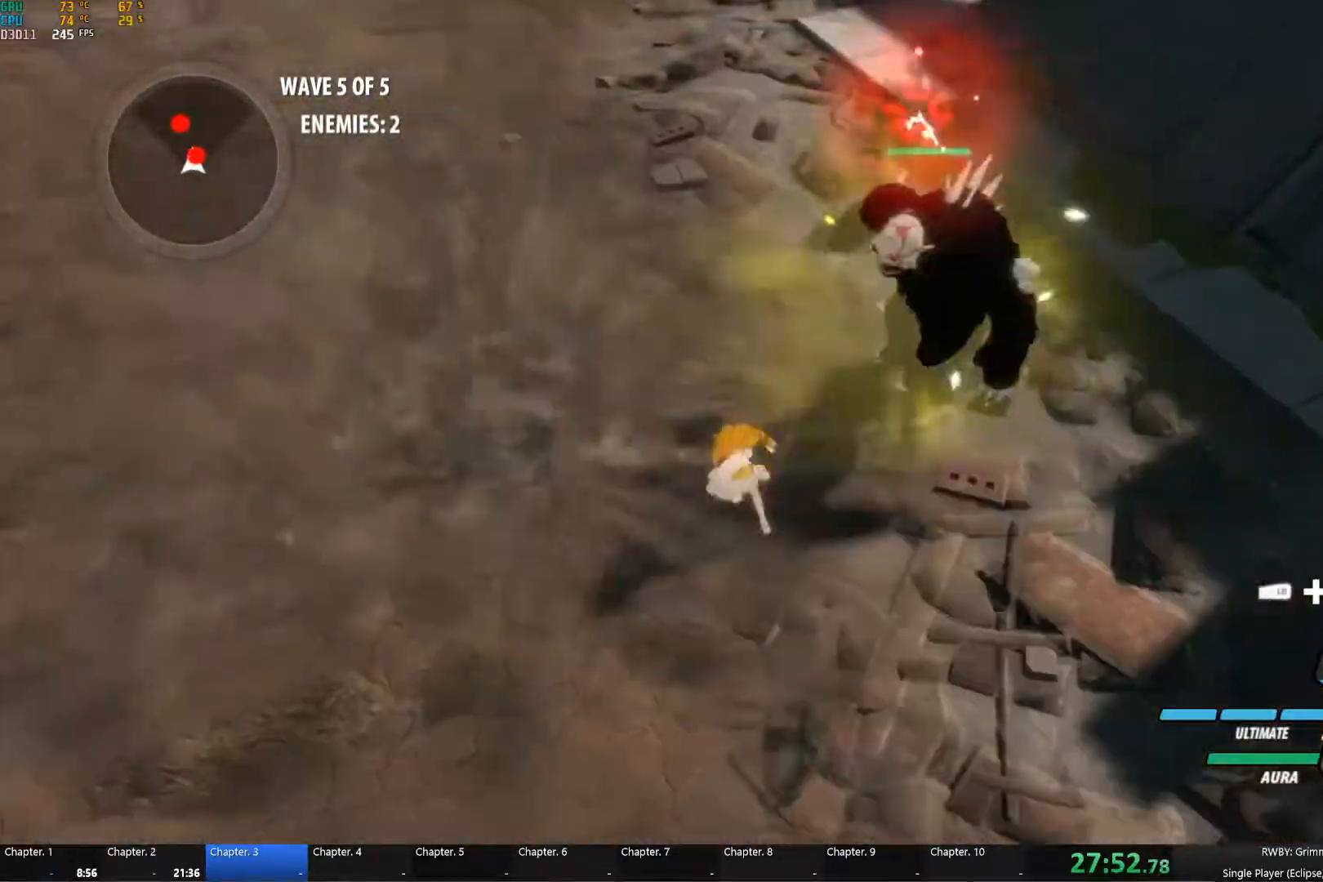
{"buttons": ["Y"], "left_stick": "up", "right_stick": "center", "events": [[367, "left_stick", "center"], [483, "left_stick", "up"]]}
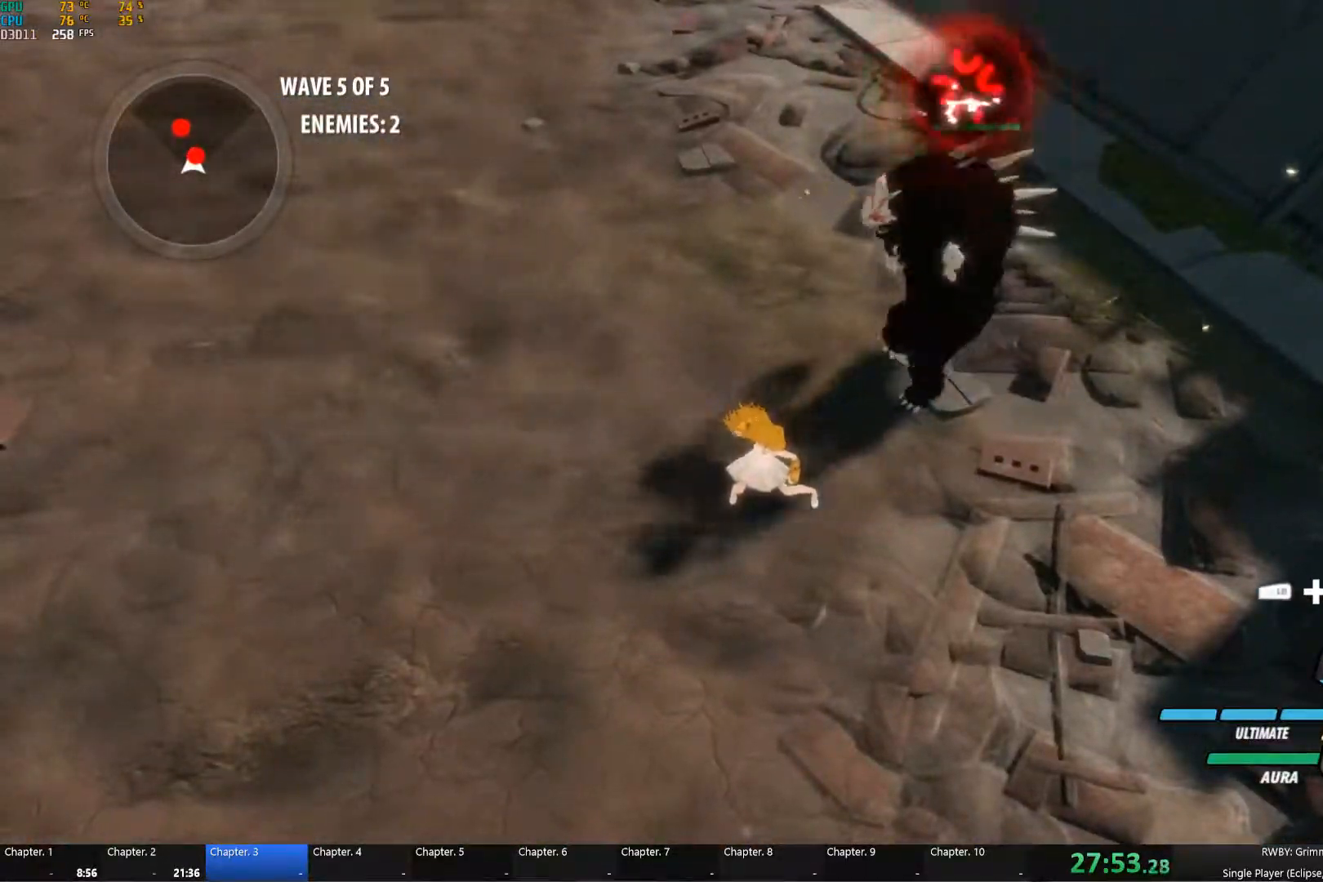
{"buttons": [], "left_stick": "up", "right_stick": "center", "events": [[33, "Y", "up"]]}
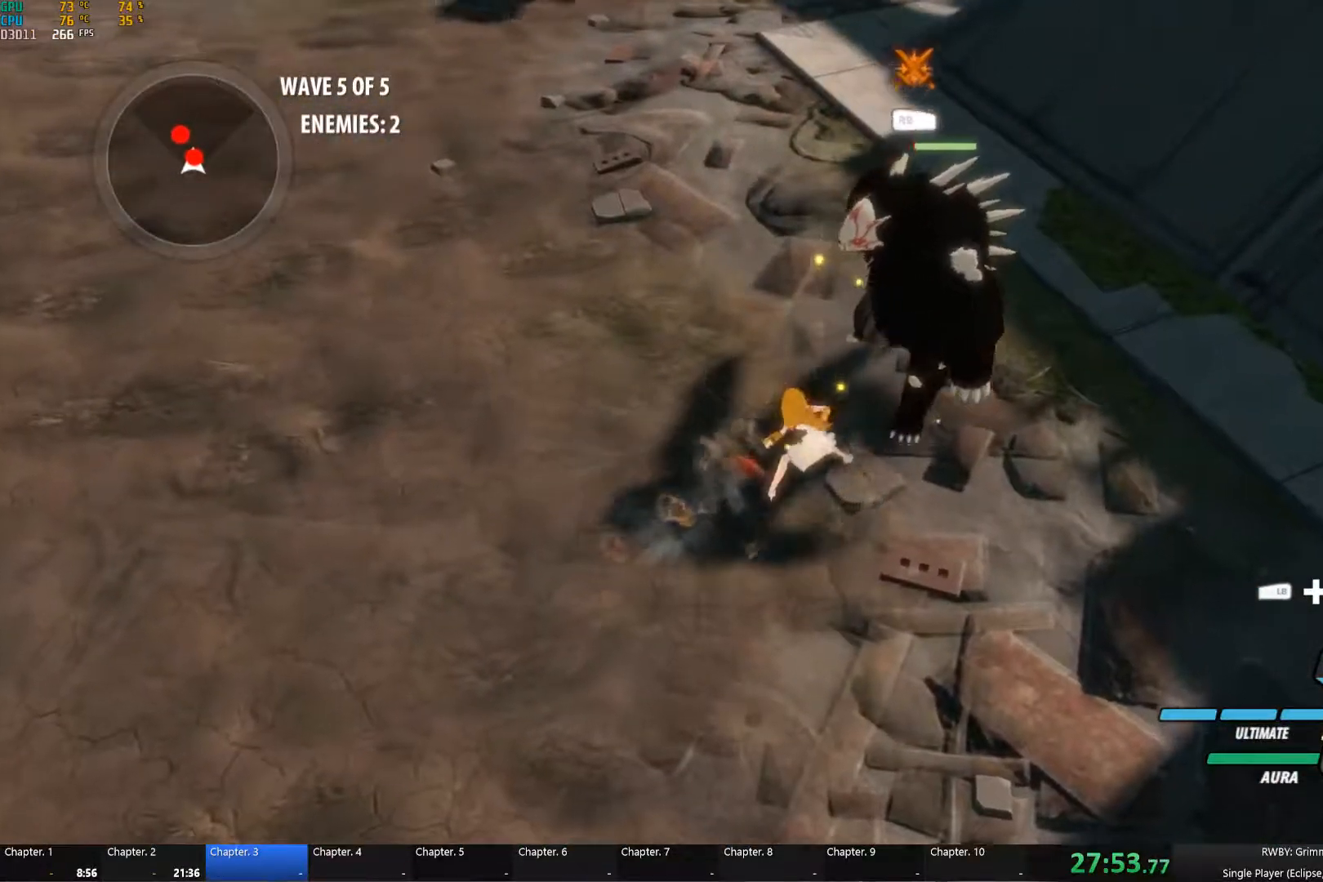
{"buttons": ["B"], "left_stick": "center", "right_stick": "center", "events": [[250, "left_stick", "center"], [350, "A", "down"], [367, "Y", "down"], [466, "Y", "up"], [483, "A", "up"], [499, "B", "down"]]}
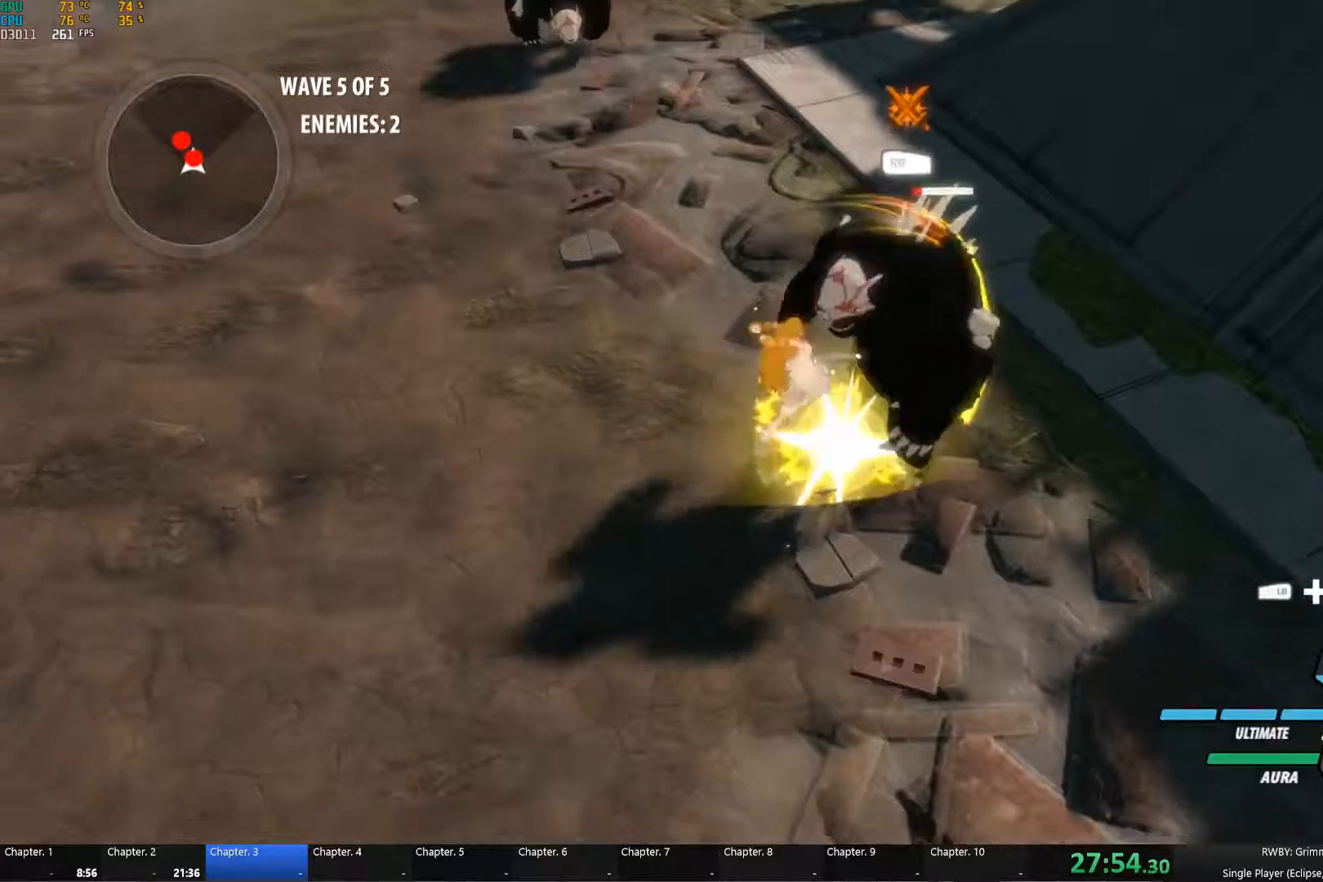
{"buttons": [], "left_stick": "center", "right_stick": "center", "events": [[50, "A", "down"], [67, "Y", "down"], [100, "B", "up"], [133, "A", "up"], [133, "Y", "up"], [183, "B", "down"], [233, "A", "down"], [233, "Y", "down"], [300, "A", "up"], [300, "B", "up"], [300, "Y", "up"], [367, "B", "down"], [400, "A", "down"], [400, "Y", "down"], [467, "A", "up"], [467, "B", "up"], [467, "Y", "up"]]}
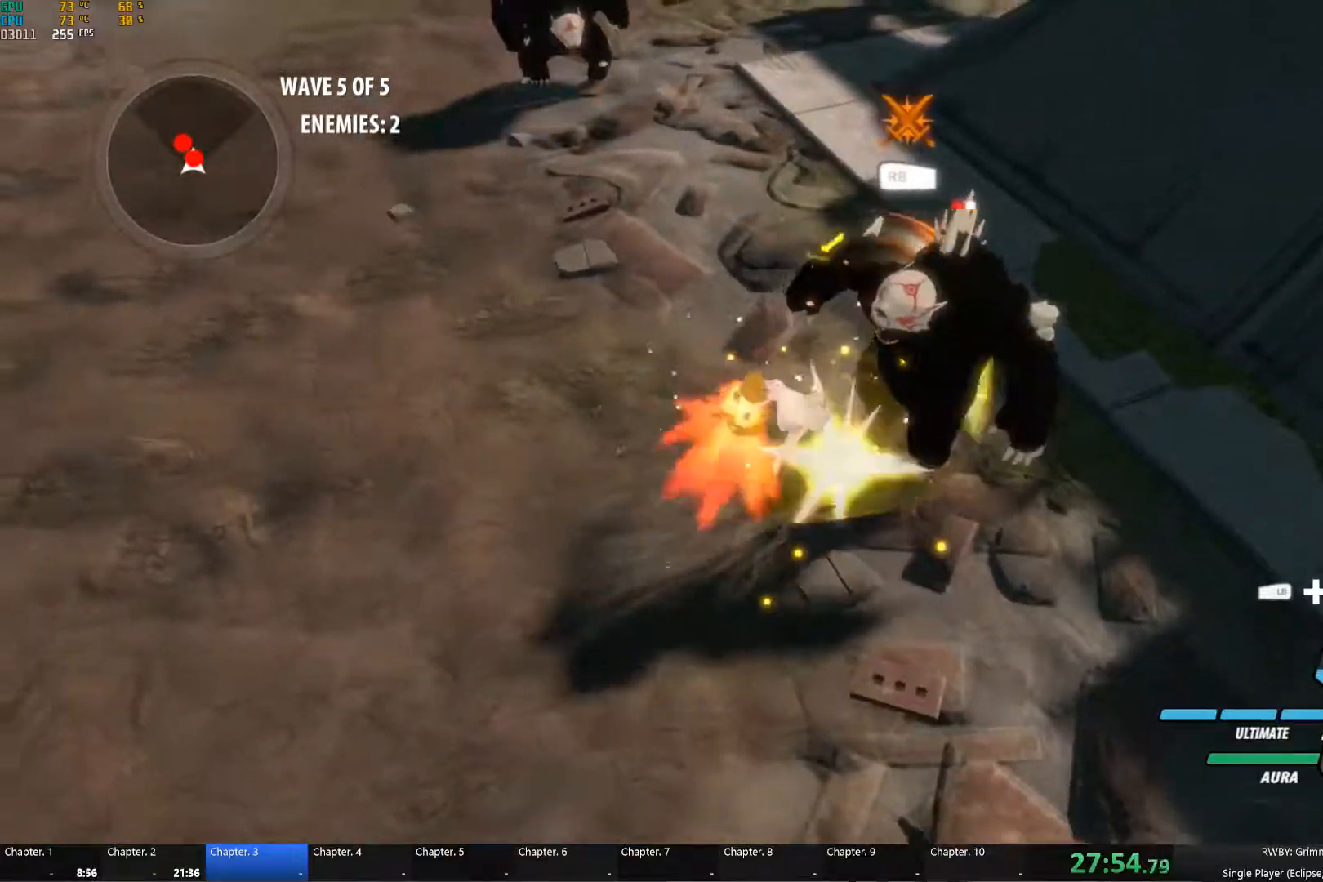
{"buttons": [], "left_stick": "center", "right_stick": "center", "events": [[17, "B", "down"], [50, "A", "down"], [50, "Y", "down"], [117, "B", "up"], [150, "A", "up"], [150, "Y", "up"], [200, "B", "down"], [250, "A", "down"], [250, "Y", "down"], [283, "B", "up"], [317, "A", "up"], [317, "Y", "up"], [383, "B", "down"], [500, "B", "up"]]}
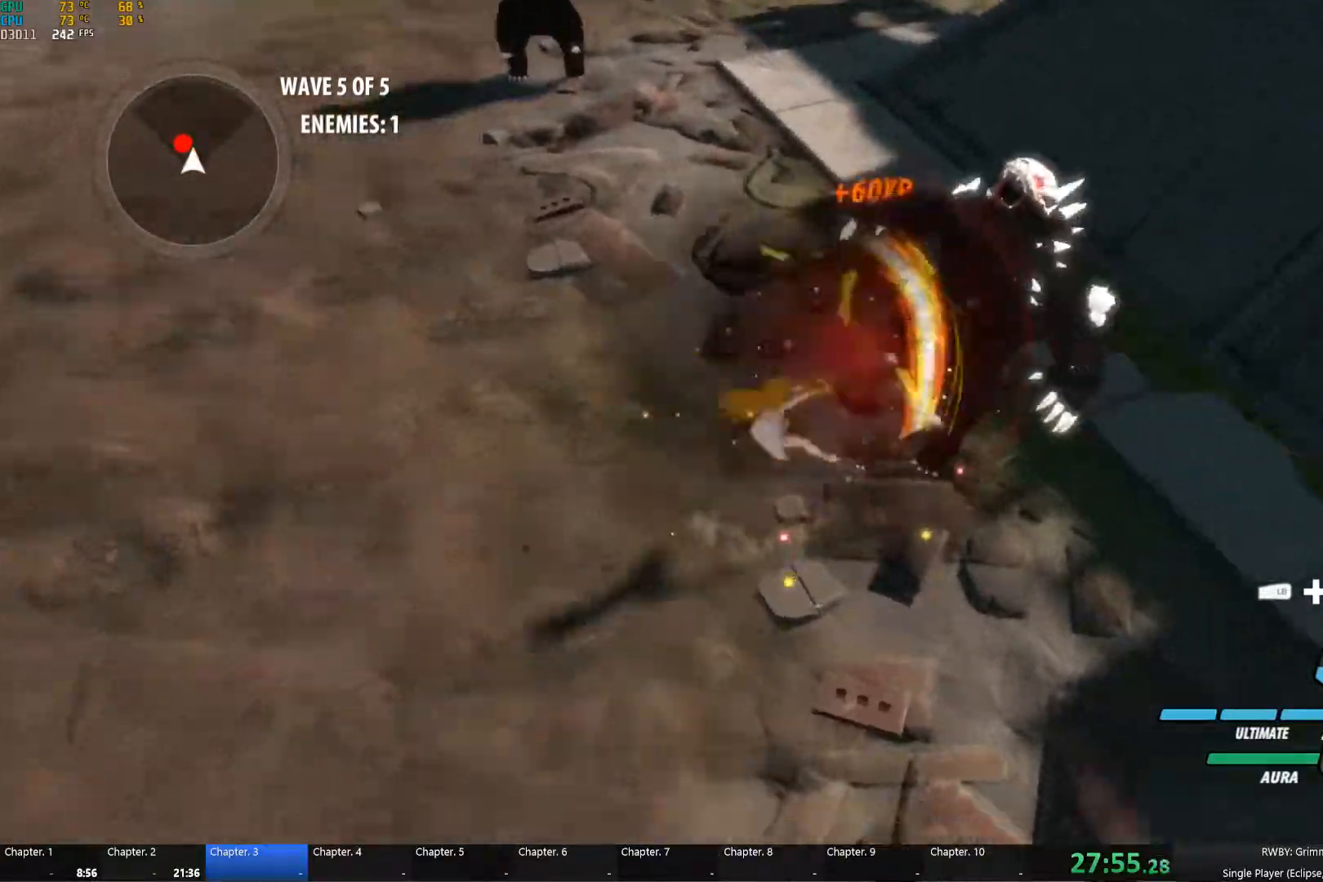
{"buttons": [], "left_stick": "up-left", "right_stick": "center", "events": [[17, "left_stick", "left"], [50, "L1", "down"], [100, "left_stick", "up-left"], [183, "L1", "up"]]}
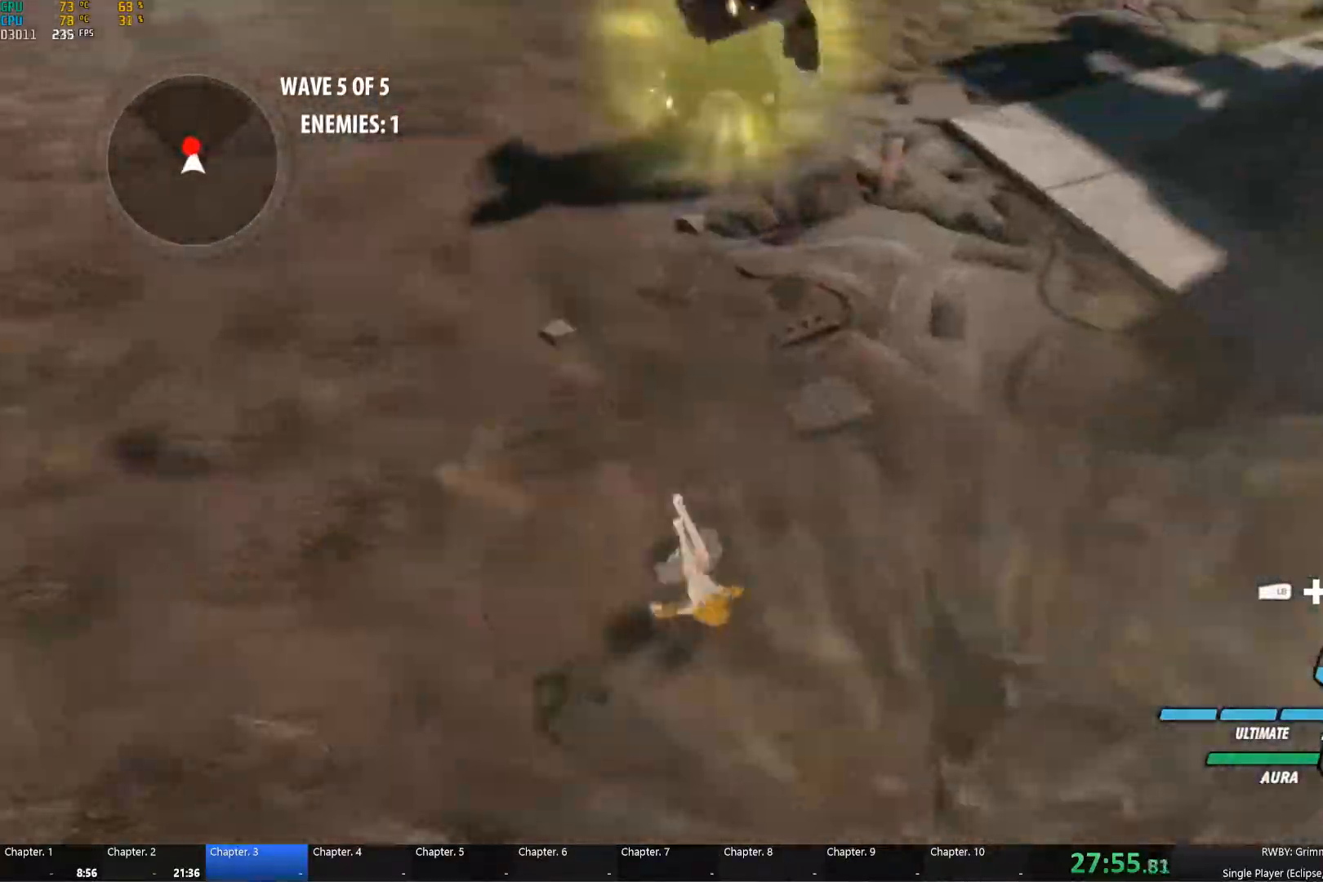
{"buttons": ["B"], "left_stick": "up", "right_stick": "center", "events": [[317, "A", "down"], [350, "L1", "down"], [433, "A", "up"], [433, "Y", "down"], [450, "B", "down"], [467, "left_stick", "up"], [483, "Y", "up"], [500, "L1", "up"]]}
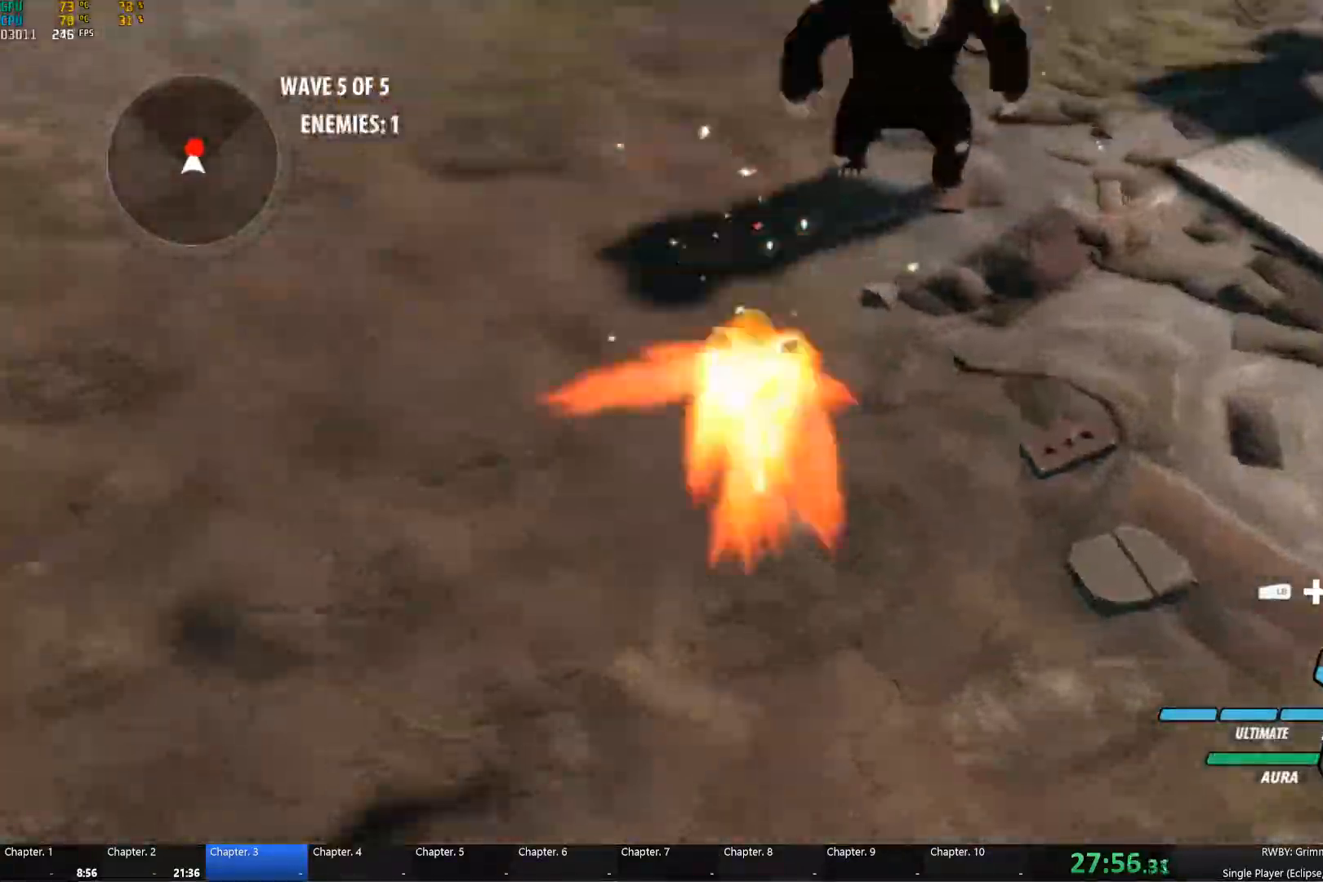
{"buttons": ["Y"], "left_stick": "up", "right_stick": "center", "events": [[67, "B", "up"], [150, "Y", "down"]]}
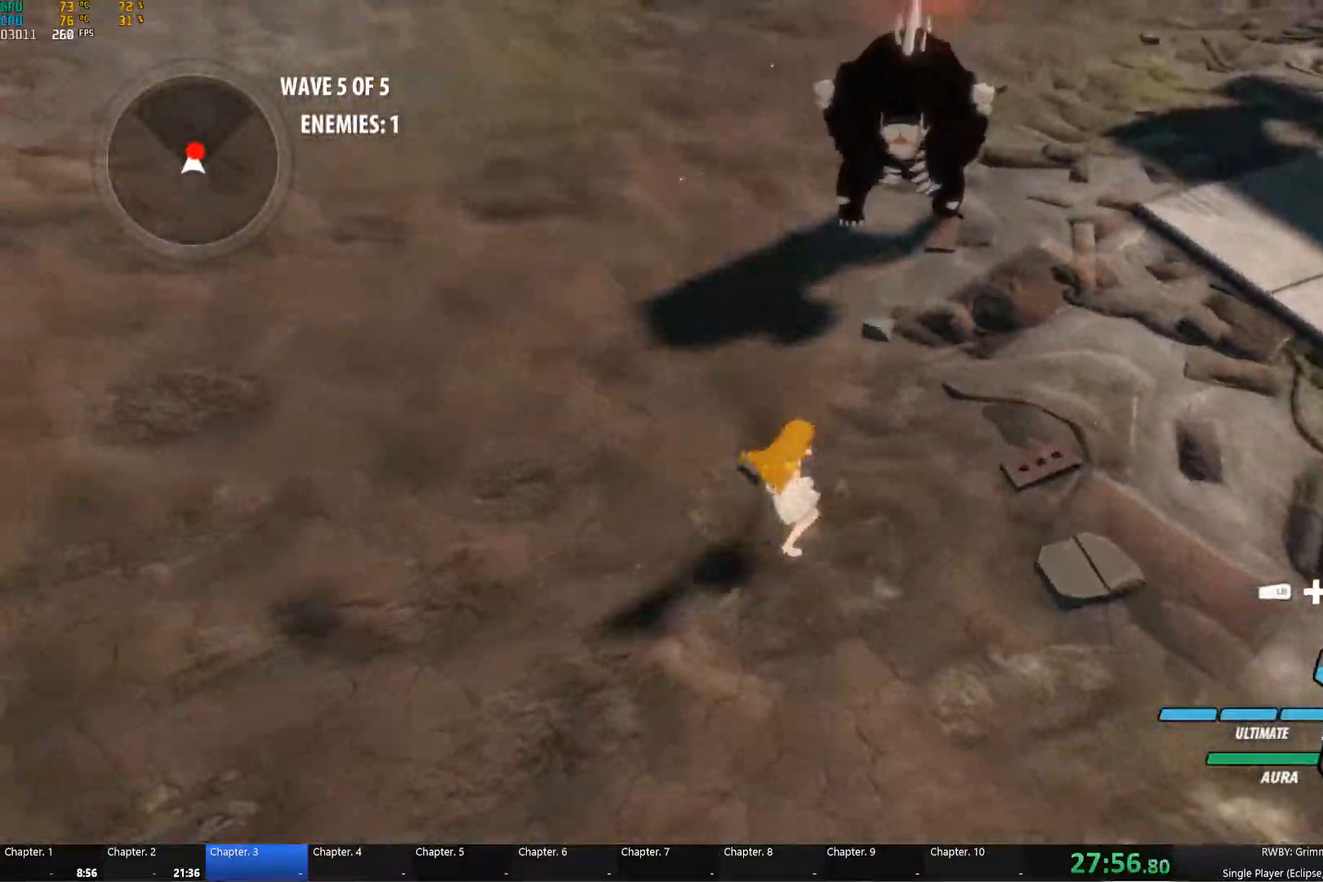
{"buttons": [], "left_stick": "center", "right_stick": "center", "events": [[267, "Y", "up"], [300, "left_stick", "center"]]}
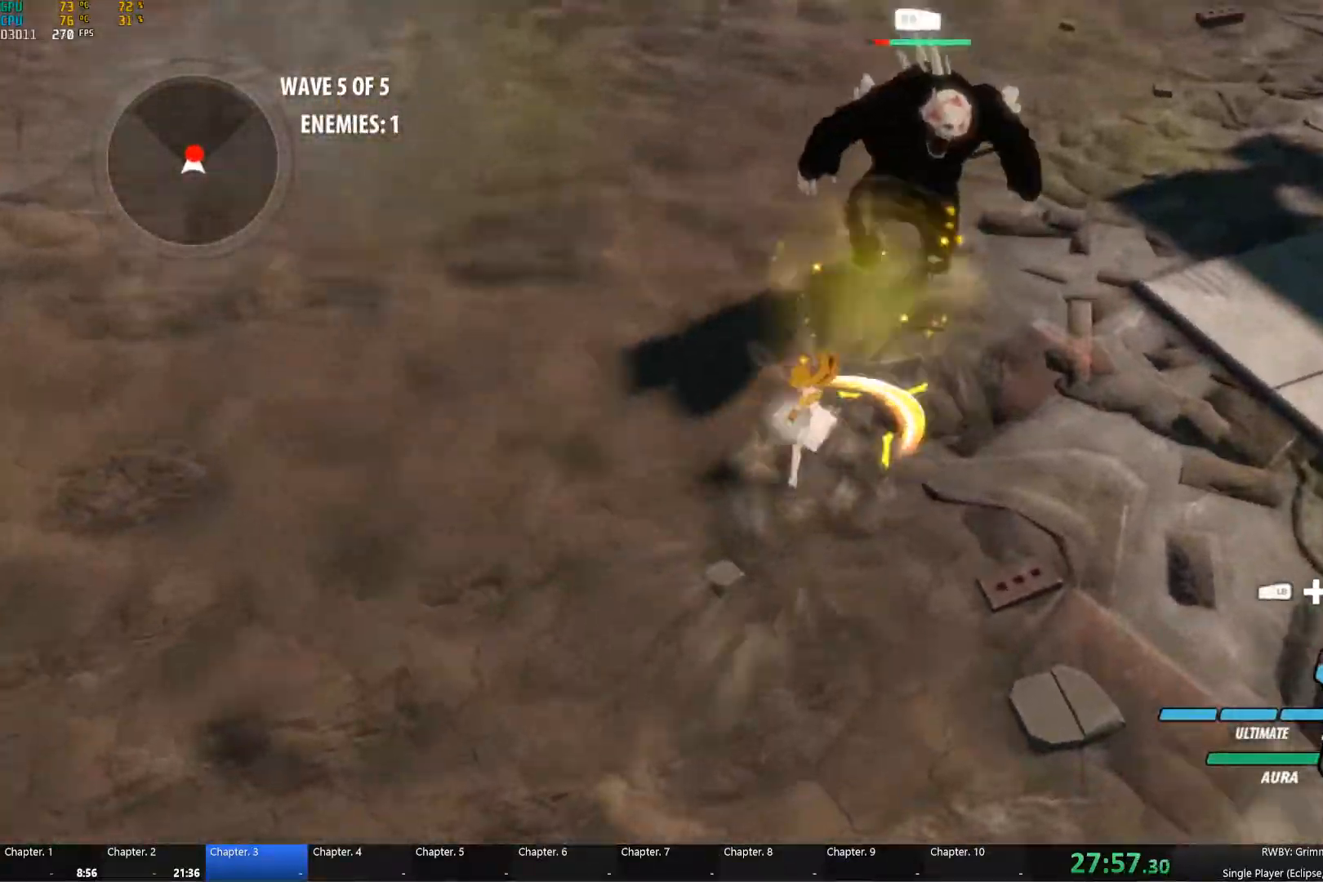
{"buttons": ["Y", "L1"], "left_stick": "up-right", "right_stick": "center", "events": [[350, "A", "down"], [350, "left_stick", "up-right"], [383, "L1", "down"], [450, "A", "up"], [450, "Y", "down"]]}
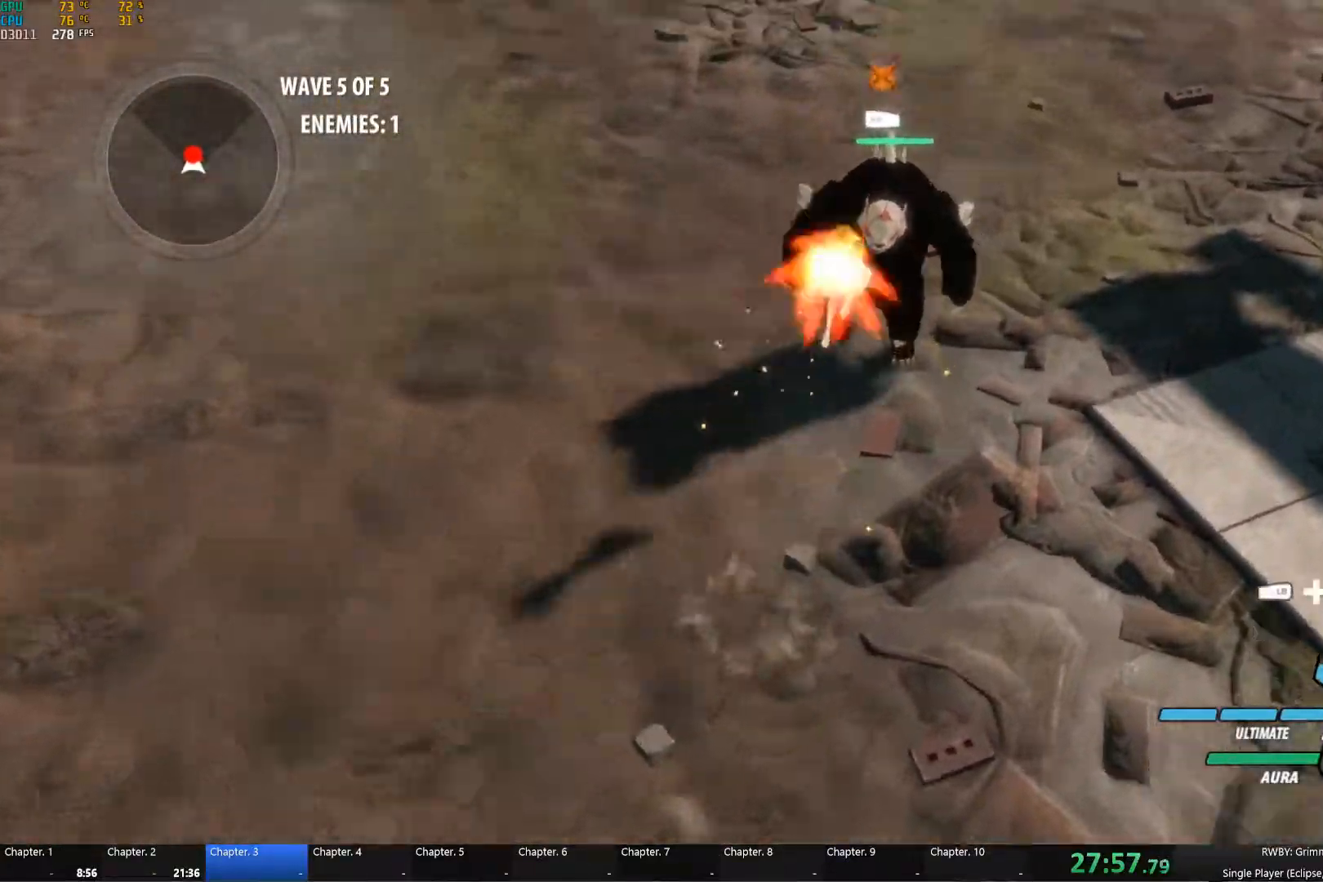
{"buttons": ["A", "B"], "left_stick": "center", "right_stick": "center", "events": [[33, "L1", "up"], [50, "B", "down"], [83, "Y", "up"], [183, "left_stick", "up"], [200, "B", "up"], [267, "Y", "down"], [267, "right_stick", "down-right"], [300, "A", "down"], [317, "left_stick", "center"], [333, "right_stick", "center"], [383, "A", "up"], [383, "Y", "up"], [433, "B", "down"], [500, "A", "down"]]}
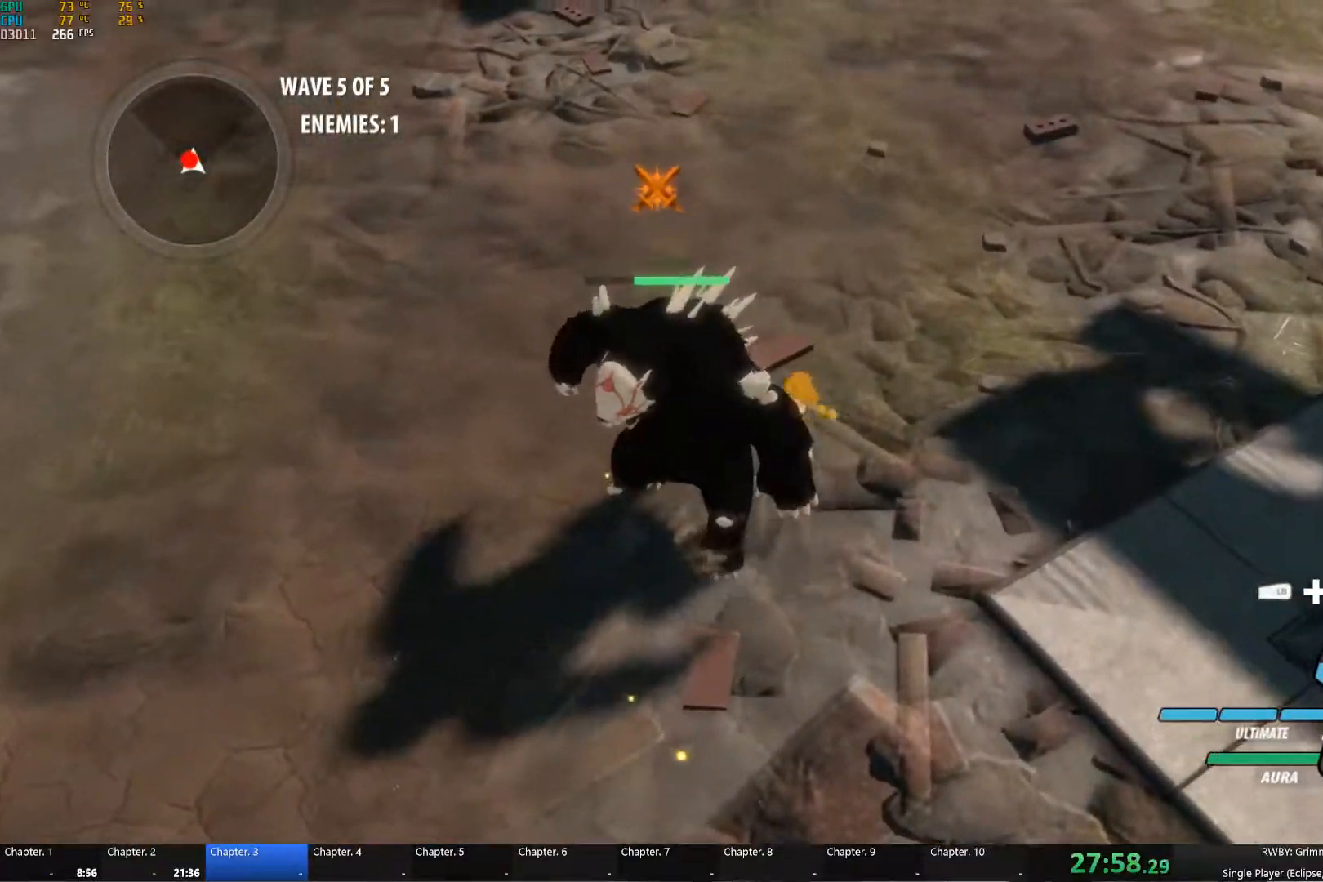
{"buttons": [], "left_stick": "center", "right_stick": "center", "events": [[17, "B", "up"], [17, "Y", "down"], [67, "Y", "up"], [83, "A", "up"], [117, "B", "down"], [267, "B", "up"]]}
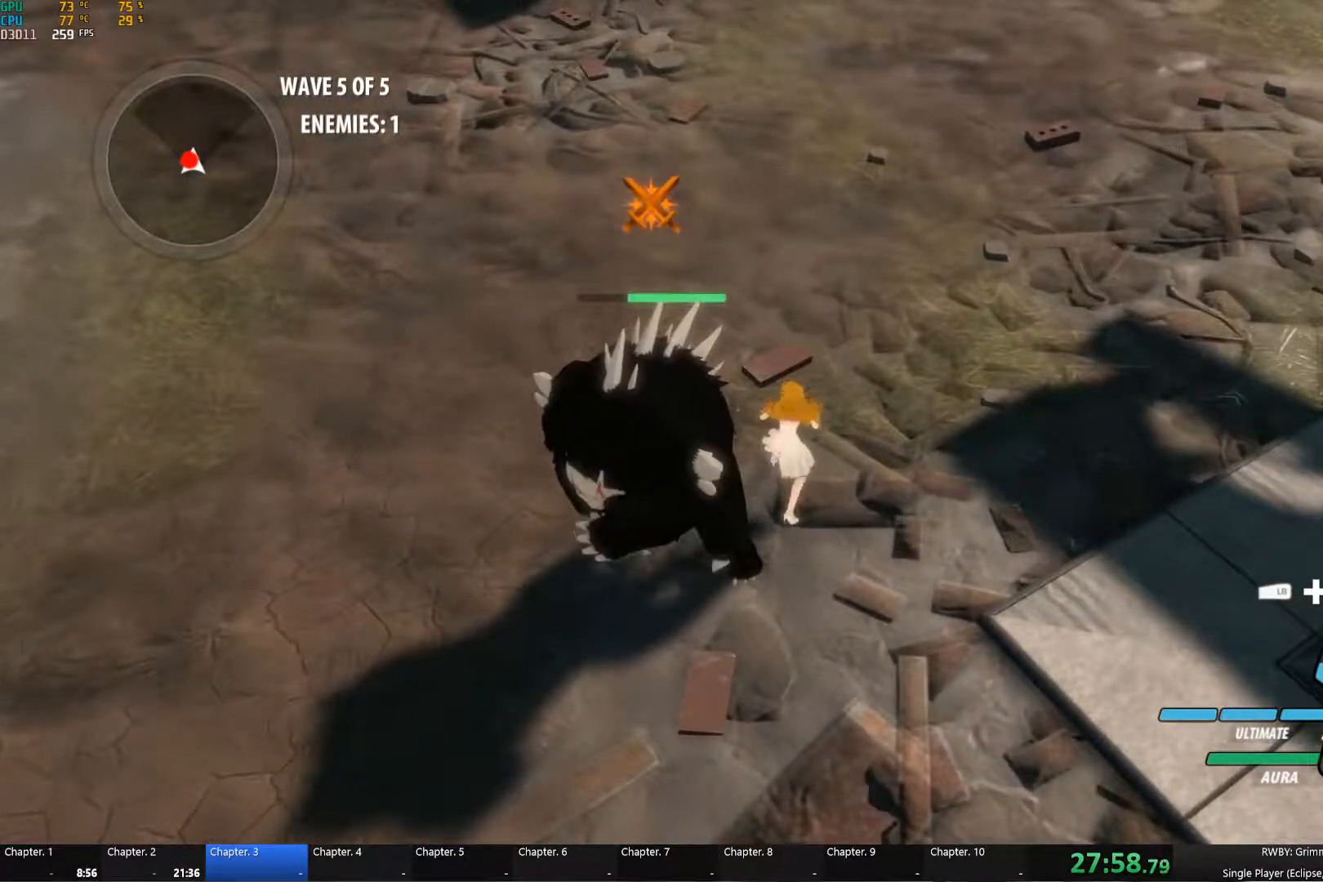
{"buttons": ["A", "B", "Y"], "left_stick": "center", "right_stick": "center", "events": [[117, "A", "down"], [133, "Y", "down"], [200, "Y", "up"], [233, "A", "up"], [267, "B", "down"], [317, "A", "down"], [333, "Y", "down"], [367, "B", "up"], [367, "Y", "up"], [383, "A", "up"], [450, "B", "down"], [484, "A", "down"], [500, "Y", "down"]]}
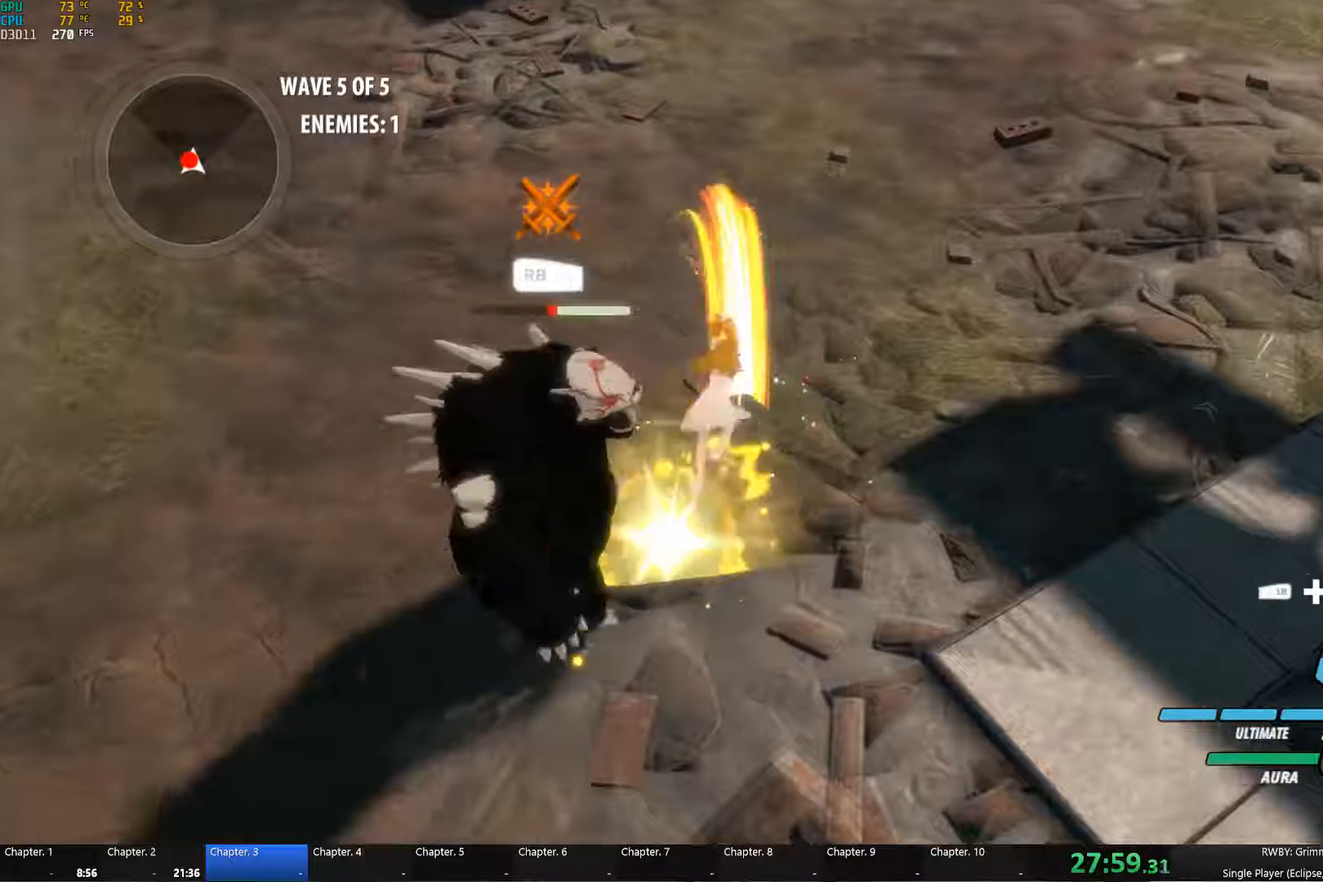
{"buttons": ["B"], "left_stick": "center", "right_stick": "center", "events": [[34, "B", "up"], [50, "A", "up"], [50, "Y", "up"], [100, "B", "down"], [150, "A", "down"], [167, "Y", "down"], [200, "B", "up"], [217, "A", "up"], [217, "Y", "up"], [267, "B", "down"], [317, "A", "down"], [317, "Y", "down"], [367, "B", "up"], [384, "A", "up"], [384, "Y", "up"], [434, "B", "down"]]}
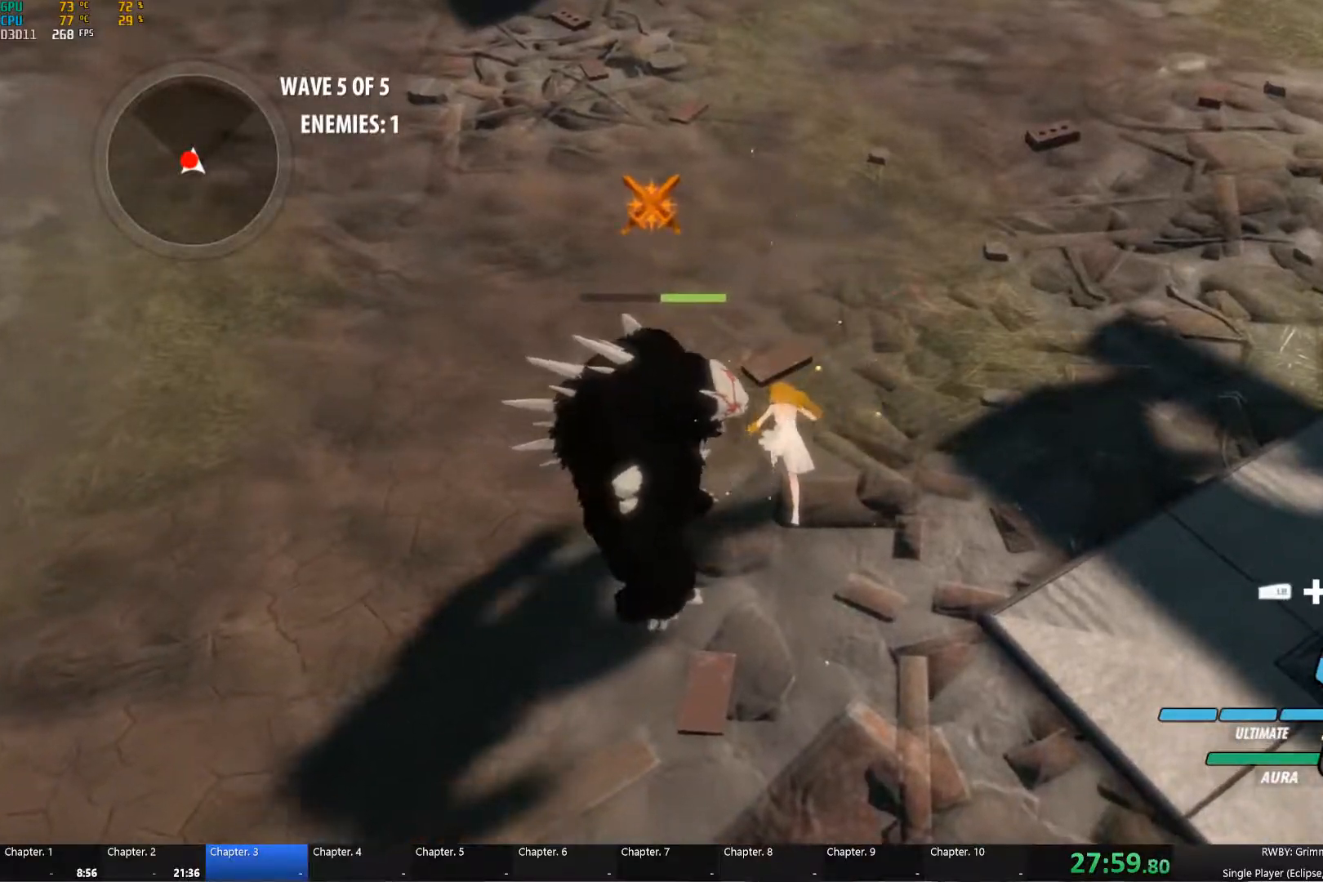
{"buttons": ["B"], "left_stick": "center", "right_stick": "center", "events": [[67, "B", "up"], [317, "A", "down"], [317, "Y", "down"], [417, "A", "up"], [417, "Y", "up"], [467, "B", "down"]]}
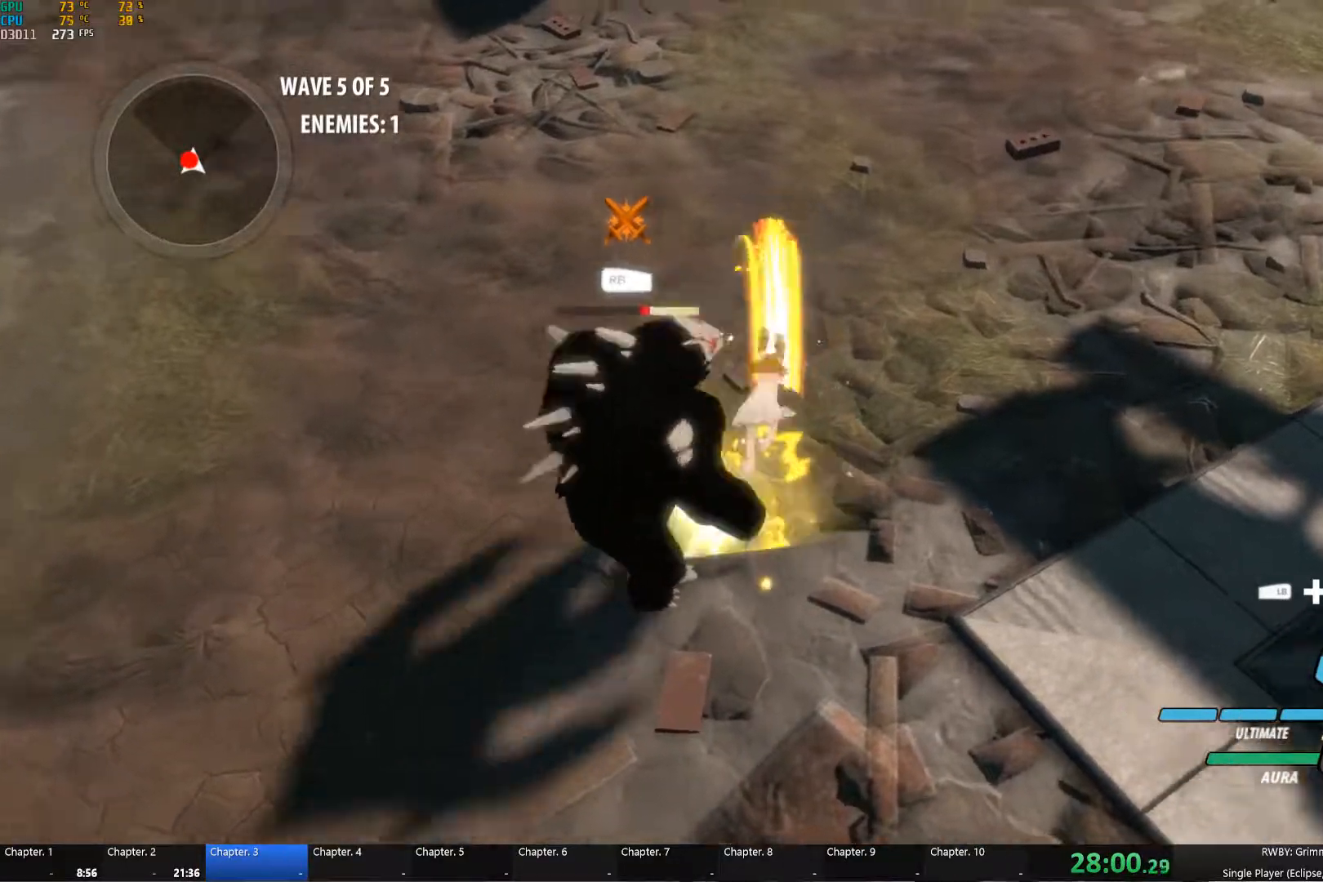
{"buttons": ["B"], "left_stick": "center", "right_stick": "center", "events": [[17, "A", "down"], [17, "Y", "down"], [67, "B", "up"], [67, "Y", "up"], [84, "A", "up"], [134, "B", "down"], [184, "A", "down"], [184, "Y", "down"], [234, "B", "up"], [250, "A", "up"], [250, "Y", "up"], [300, "B", "down"], [350, "A", "down"], [367, "Y", "down"], [400, "B", "up"], [417, "A", "up"], [417, "Y", "up"], [484, "B", "down"]]}
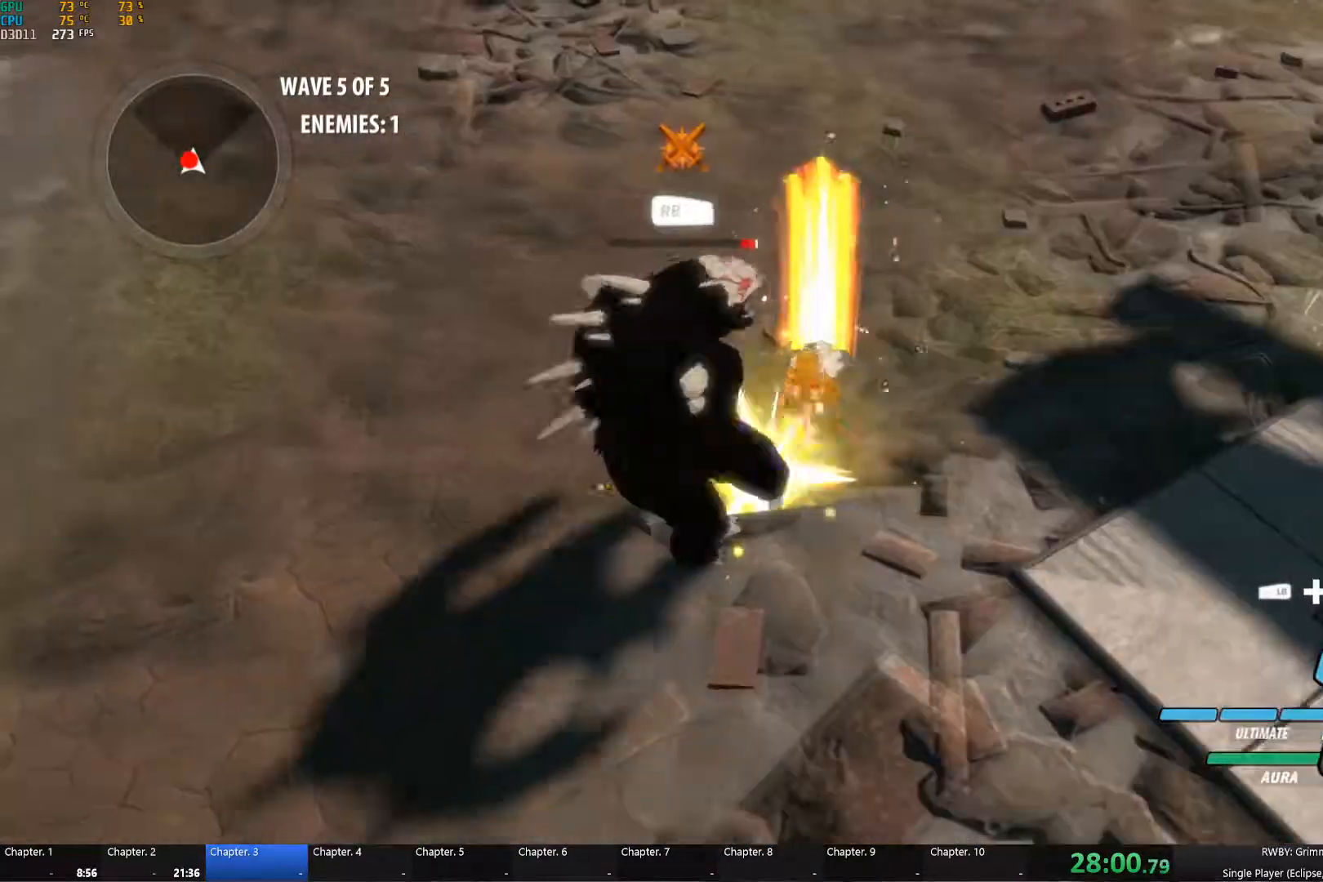
{"buttons": [], "left_stick": "center", "right_stick": "up-right", "events": [[17, "A", "down"], [34, "Y", "down"], [67, "B", "up"], [117, "A", "up"], [117, "Y", "up"], [150, "B", "down"], [284, "B", "up"], [417, "right_stick", "up-right"]]}
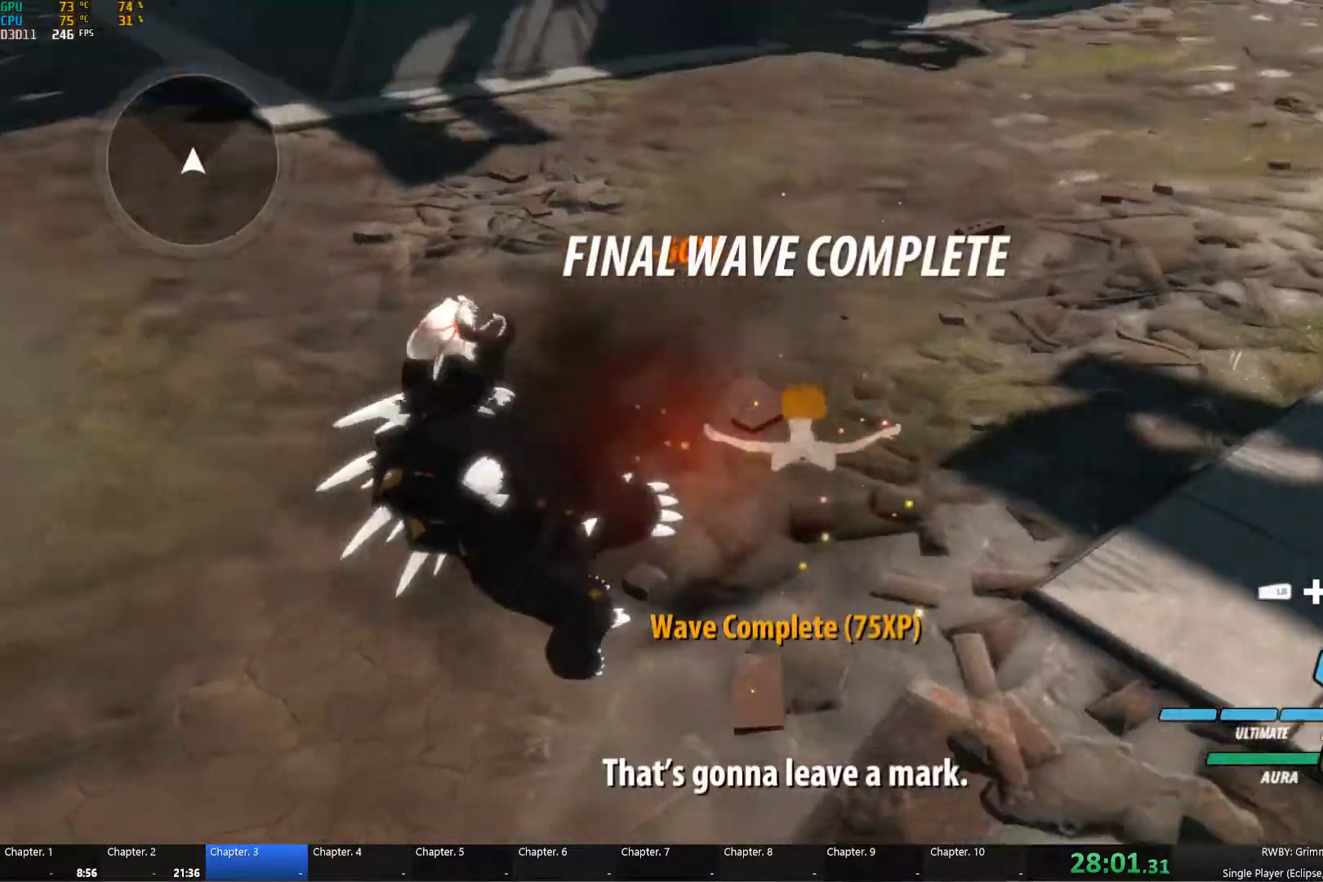
{"buttons": ["A"], "left_stick": "up", "right_stick": "center", "events": [[217, "left_stick", "up-right"], [300, "right_stick", "right"], [317, "left_stick", "up"], [417, "right_stick", "center"], [484, "A", "down"]]}
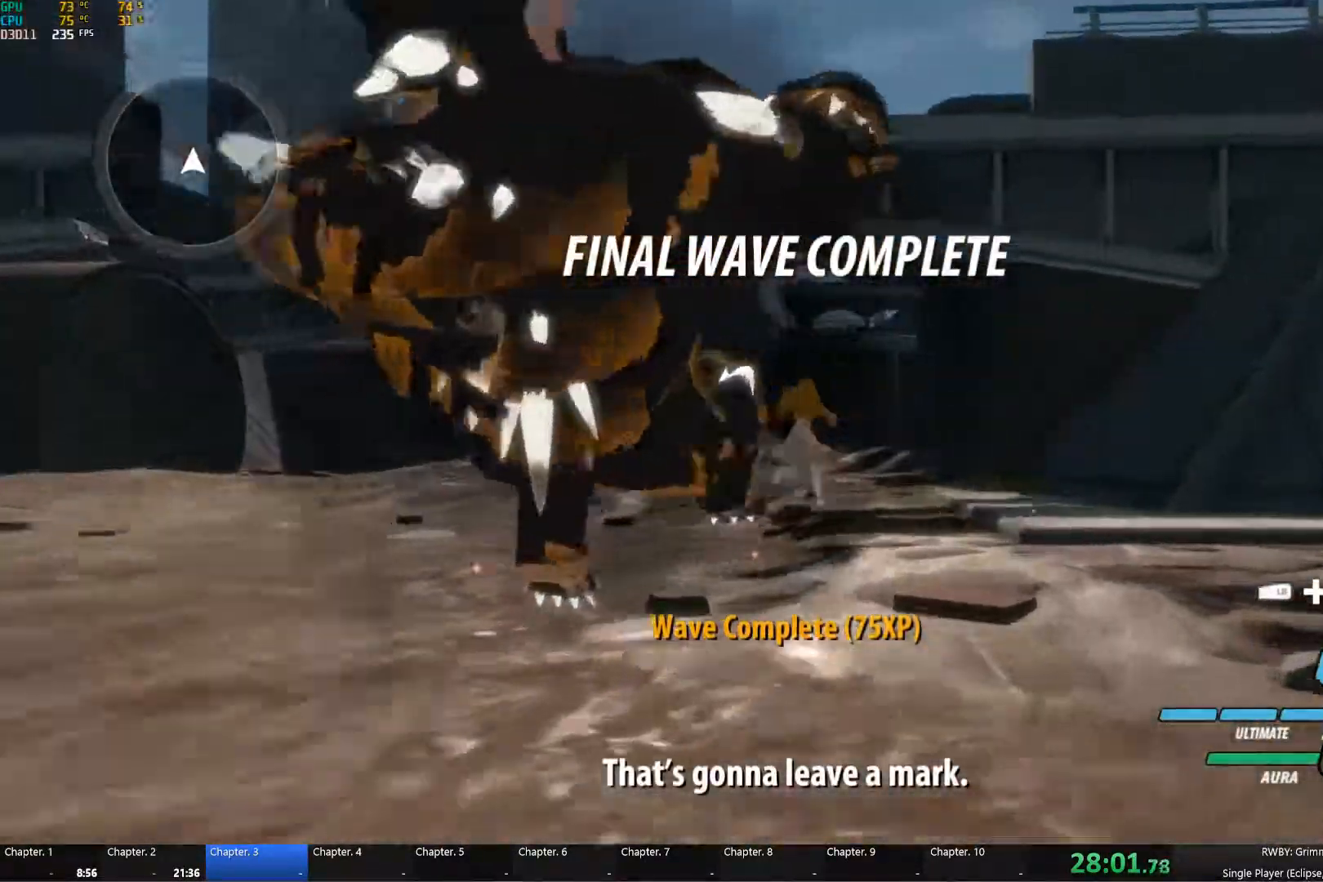
{"buttons": ["B", "L1"], "left_stick": "up", "right_stick": "center", "events": [[17, "L1", "down"], [34, "Y", "down"], [50, "A", "up"], [84, "B", "down"], [100, "Y", "up"], [117, "L1", "up"], [184, "A", "down"], [184, "B", "up"], [217, "L1", "down"], [250, "A", "up"], [250, "Y", "down"], [267, "B", "down"], [334, "L1", "up"], [334, "Y", "up"], [384, "A", "down"], [384, "B", "up"], [417, "A", "up"], [417, "B", "down"], [417, "L1", "down"], [417, "Y", "down"], [484, "Y", "up"]]}
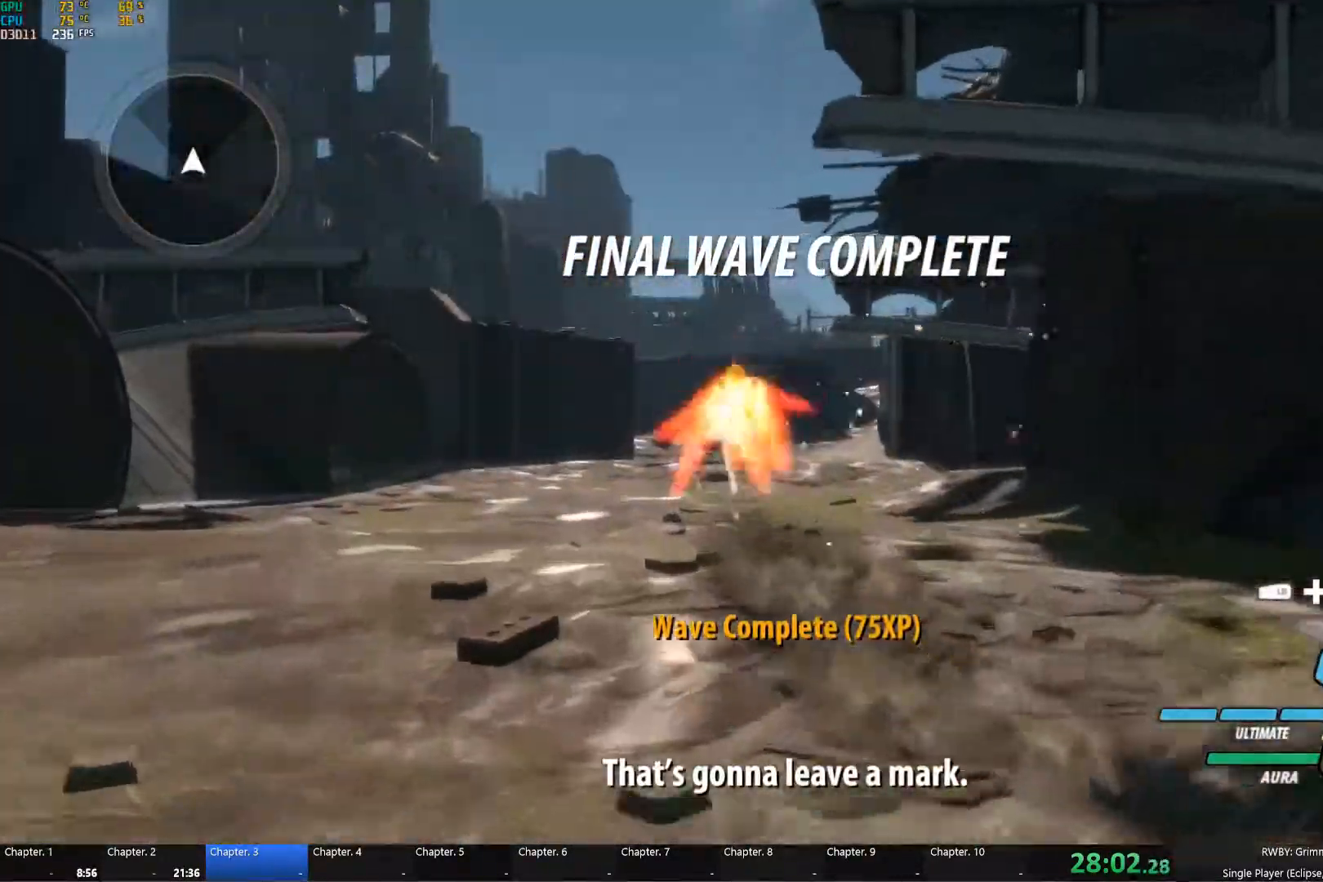
{"buttons": ["B", "Y", "L1"], "left_stick": "up", "right_stick": "center"}
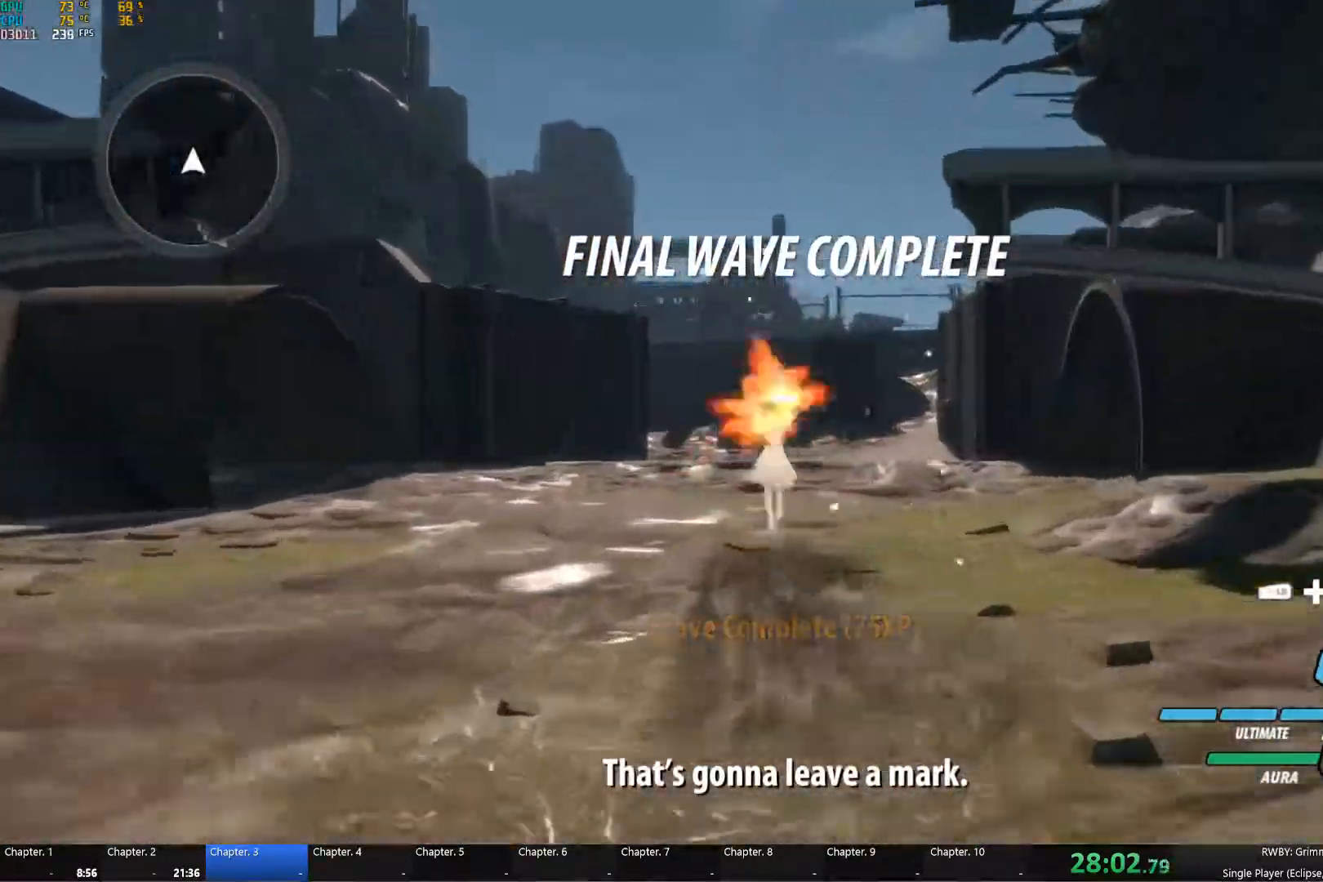
{"buttons": ["B", "Y", "L1"], "left_stick": "up", "right_stick": "center", "events": [[17, "Y", "up"], [50, "L1", "up"], [67, "A", "down"], [67, "B", "up"], [117, "L1", "down"], [134, "A", "up"], [134, "Y", "down"], [150, "B", "down"], [217, "L1", "up"], [217, "Y", "up"], [250, "A", "down"], [284, "A", "up"], [284, "L1", "down"], [284, "Y", "down"], [384, "Y", "up"], [417, "B", "up"], [417, "L1", "up"], [434, "A", "down"], [484, "A", "up"], [484, "B", "down"], [484, "L1", "down"], [484, "Y", "down"]]}
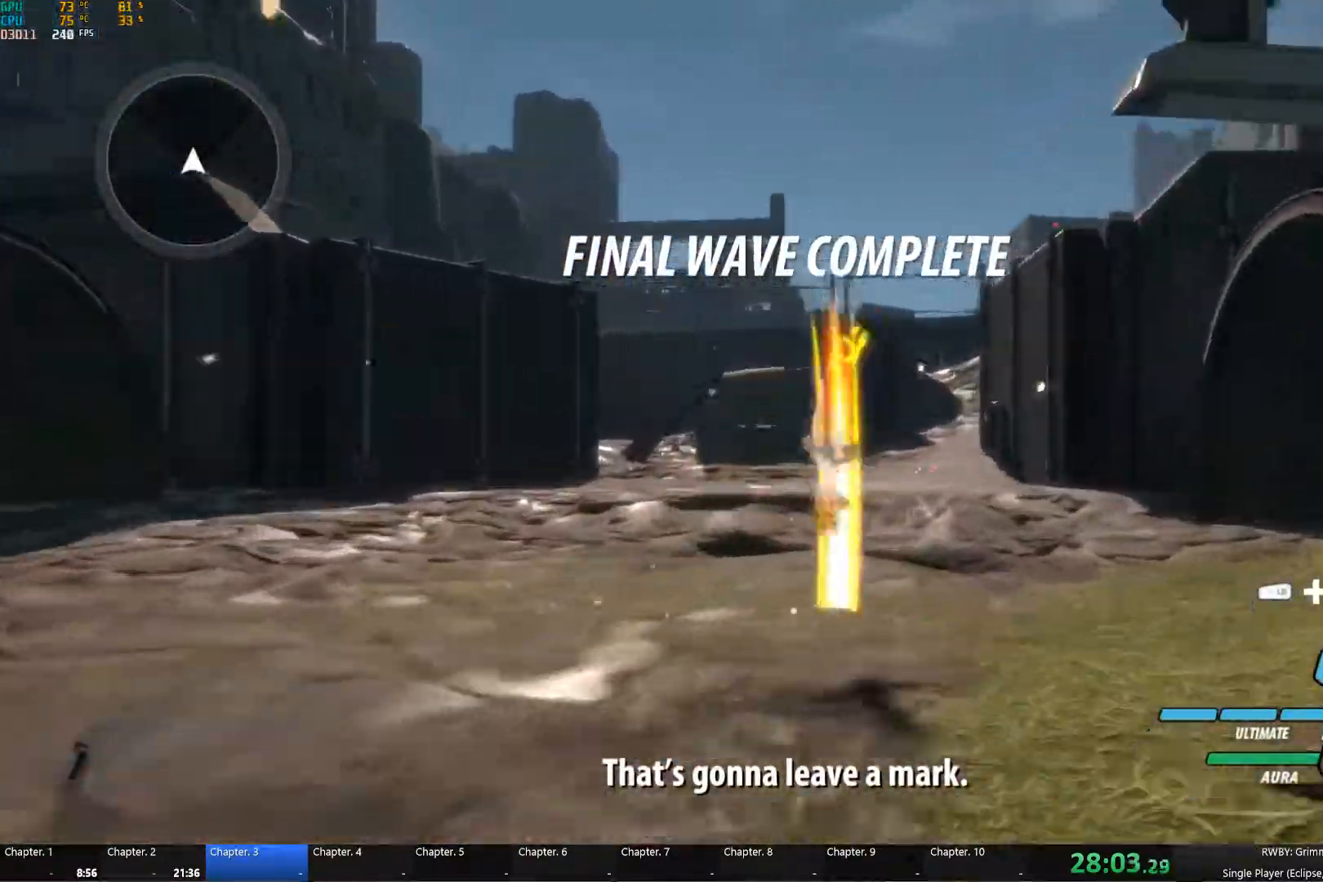
{"buttons": ["A"], "left_stick": "up", "right_stick": "center"}
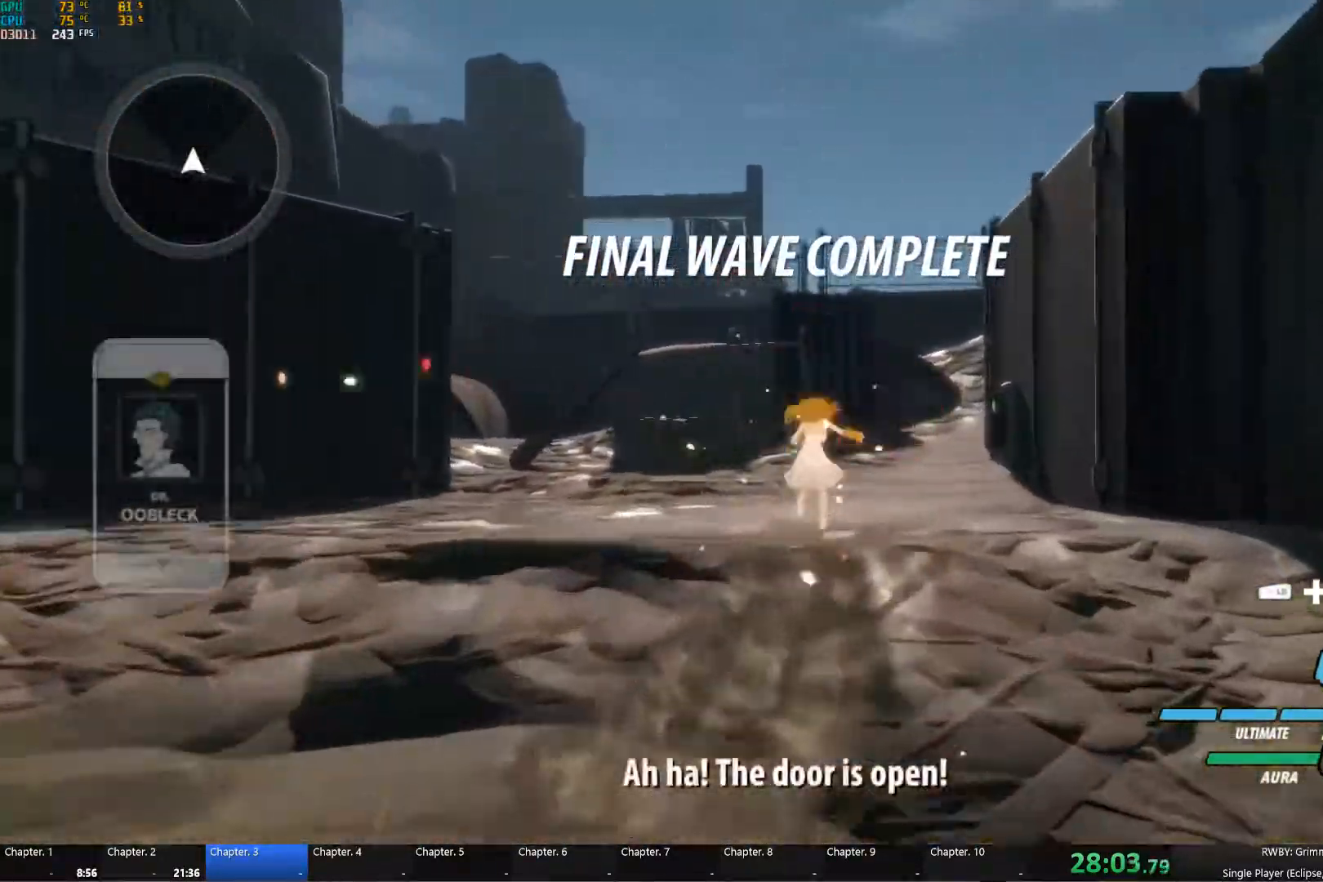
{"buttons": ["B"], "left_stick": "up", "right_stick": "center", "events": [[17, "L1", "down"], [34, "A", "up"], [34, "Y", "down"], [50, "B", "down"], [117, "Y", "up"], [150, "B", "up"], [150, "L1", "up"], [167, "A", "down"], [200, "A", "up"], [200, "L1", "down"], [200, "Y", "down"], [217, "B", "down"], [300, "Y", "up"], [334, "A", "down"], [334, "B", "up"], [334, "L1", "up"], [384, "L1", "down"], [400, "A", "up"], [400, "Y", "down"], [417, "B", "down"], [484, "Y", "up"], [500, "L1", "up"]]}
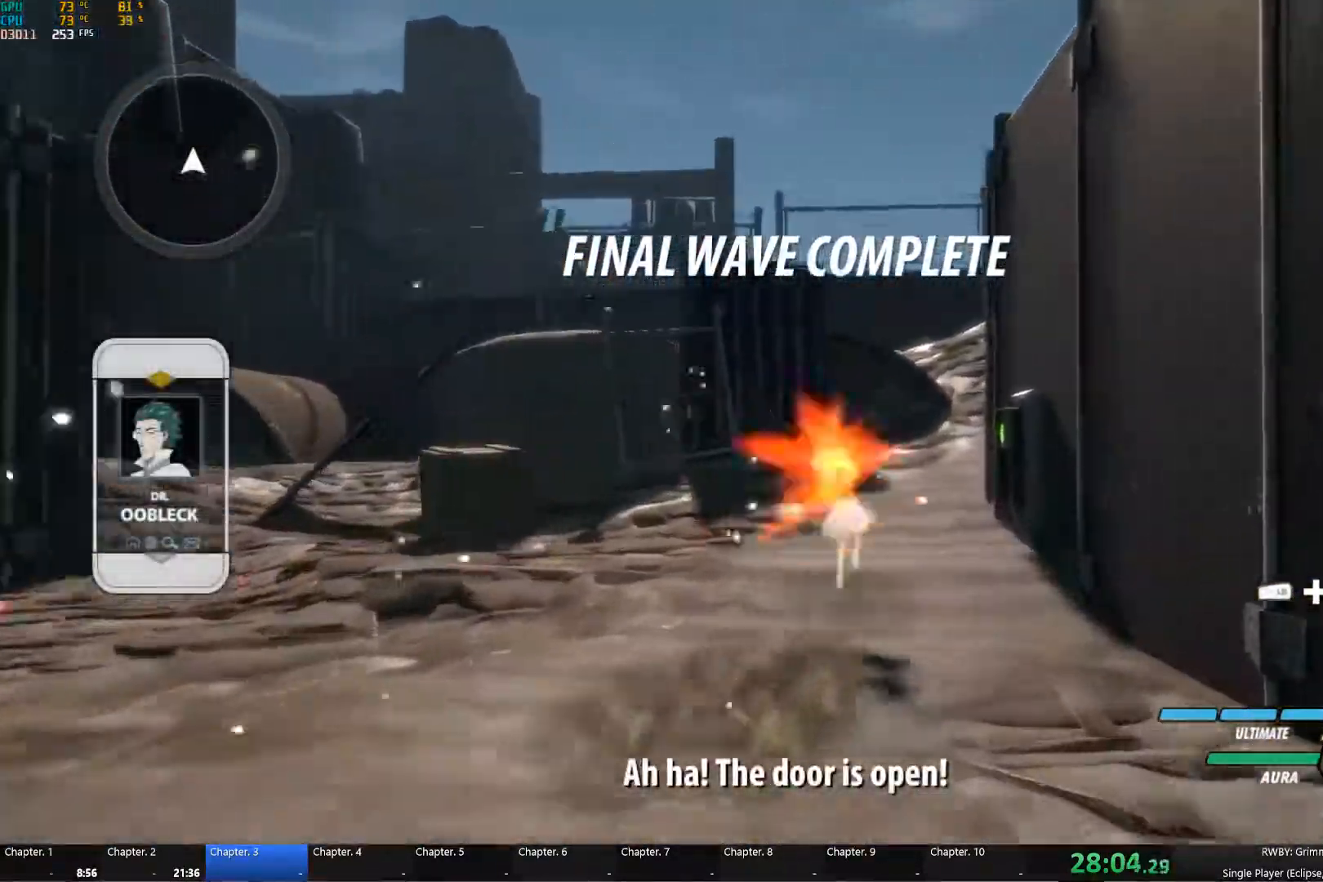
{"buttons": ["B", "Y", "L1"], "left_stick": "up", "right_stick": "center", "events": [[34, "A", "down"], [34, "B", "up"], [67, "A", "up"], [67, "B", "down"], [67, "L1", "down"], [67, "Y", "down"], [151, "Y", "up"], [184, "A", "down"], [184, "B", "up"], [201, "L1", "up"], [251, "A", "up"], [251, "L1", "down"], [267, "B", "down"], [267, "Y", "down"], [351, "Y", "up"], [384, "L1", "up"], [401, "A", "down"], [401, "B", "up"], [434, "A", "up"], [451, "B", "down"], [451, "L1", "down"], [451, "Y", "down"]]}